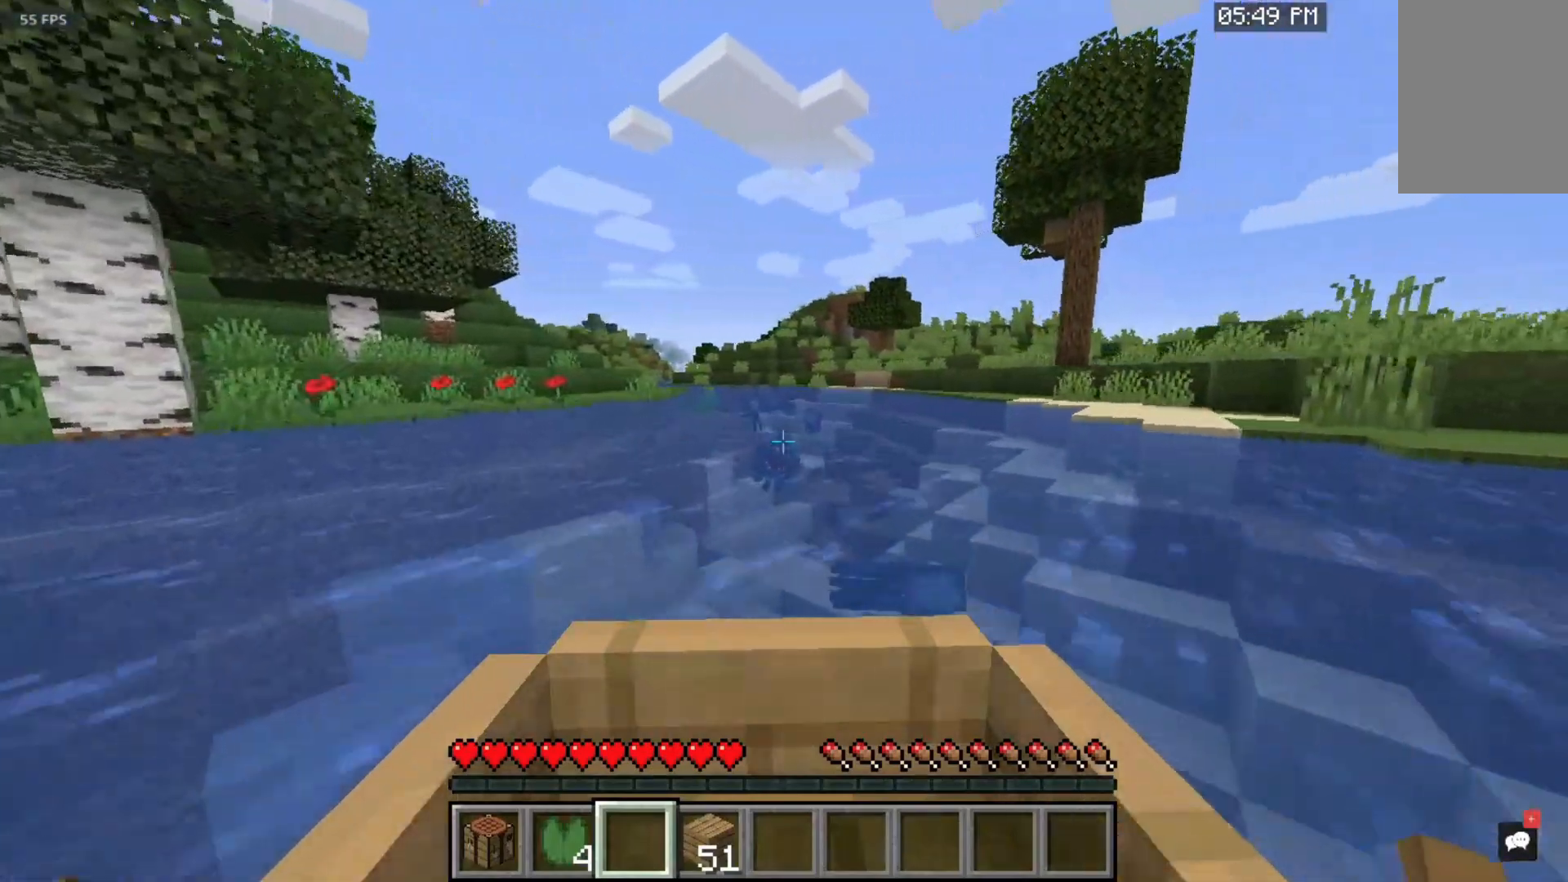
Gameplay with keyboard and mouse; each line is a JSON object with the keys and mouse buttons held at the frame after it. "events" lists presses ("down") and releases ("up") of "a", "d", "s", "space", "w", "mouse_left" and "mouse_right" between this image and that frame as [ms after this image, input, new state], when the widget could be followed in between. "mouse_left", "mouse_right" = the "left", "right" buttons of the "mouse" list. No other keys are recorded. Fast repeated clicks can show as one long hold. Mouse movement is not recorded.
{"keys": ["w"], "mouse": [], "events": []}
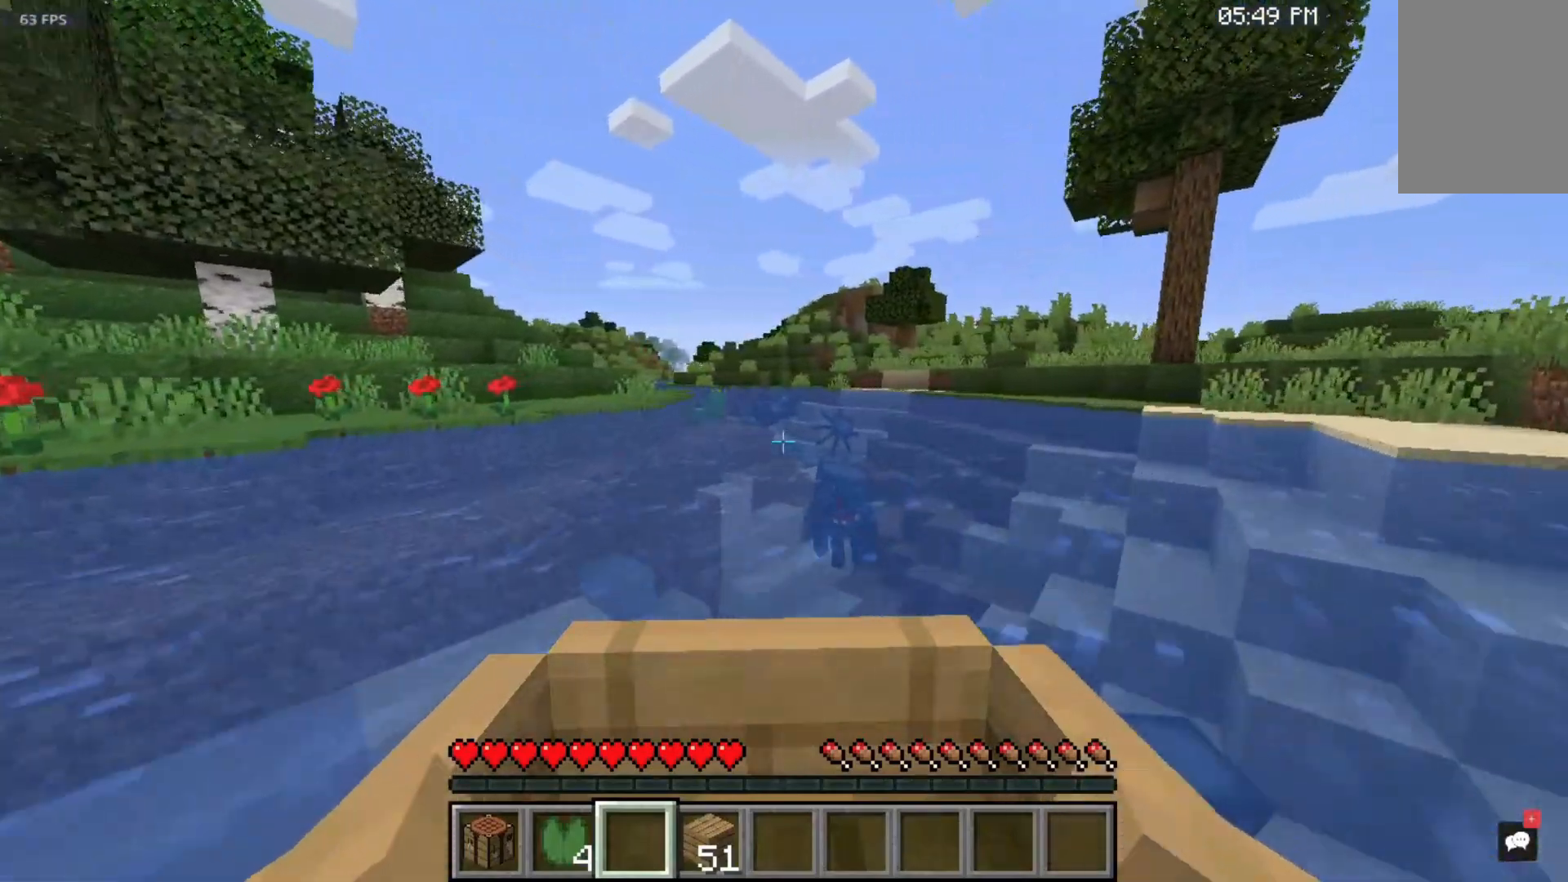
{"keys": ["w"], "mouse": [], "events": []}
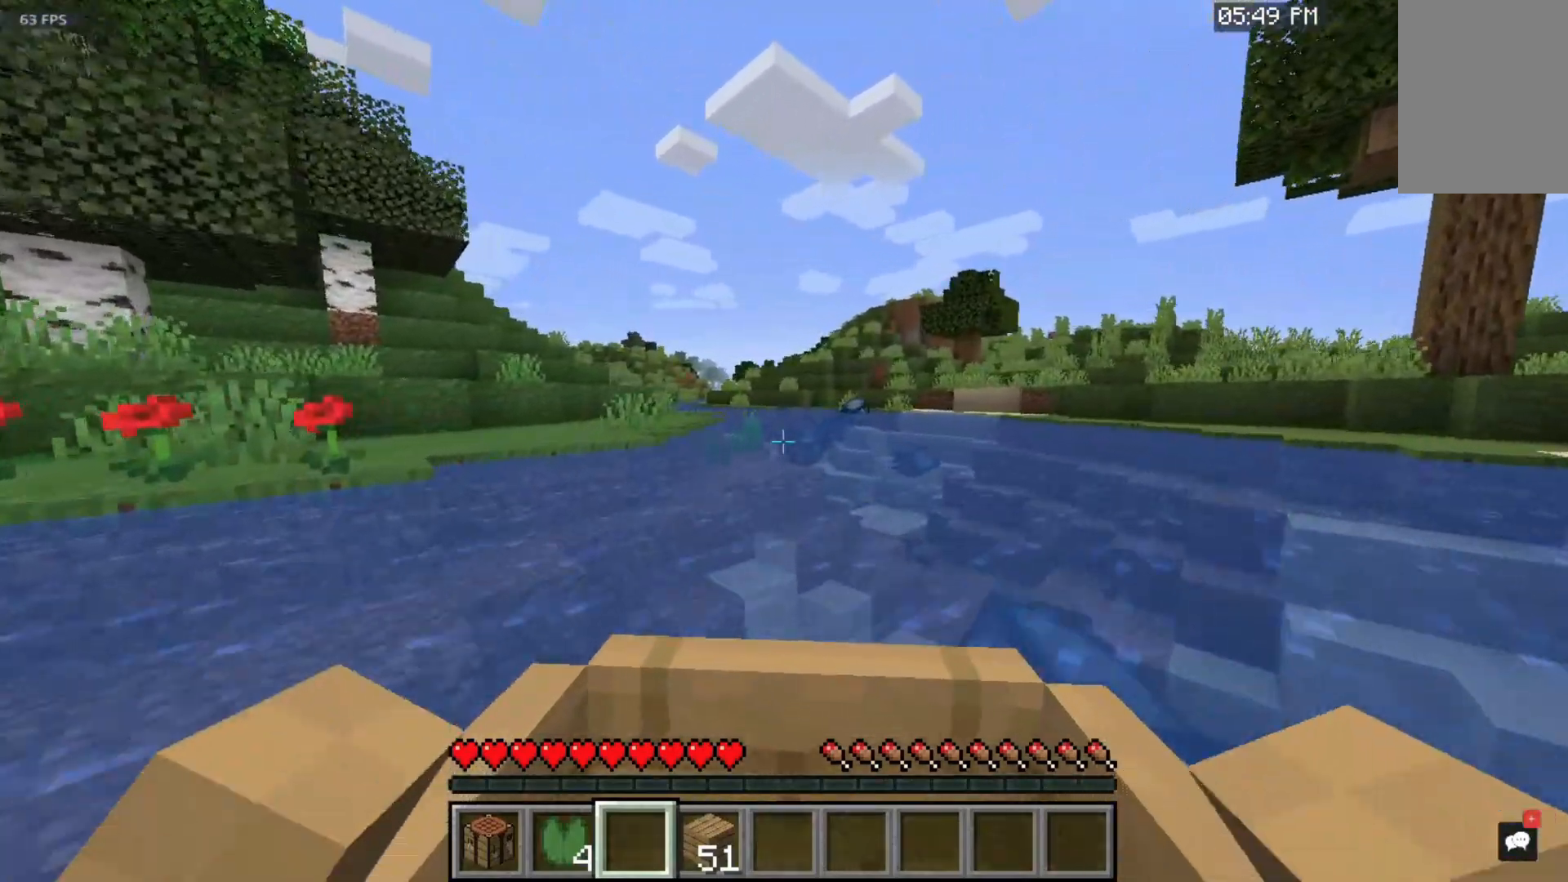
{"keys": ["w"], "mouse": [], "events": []}
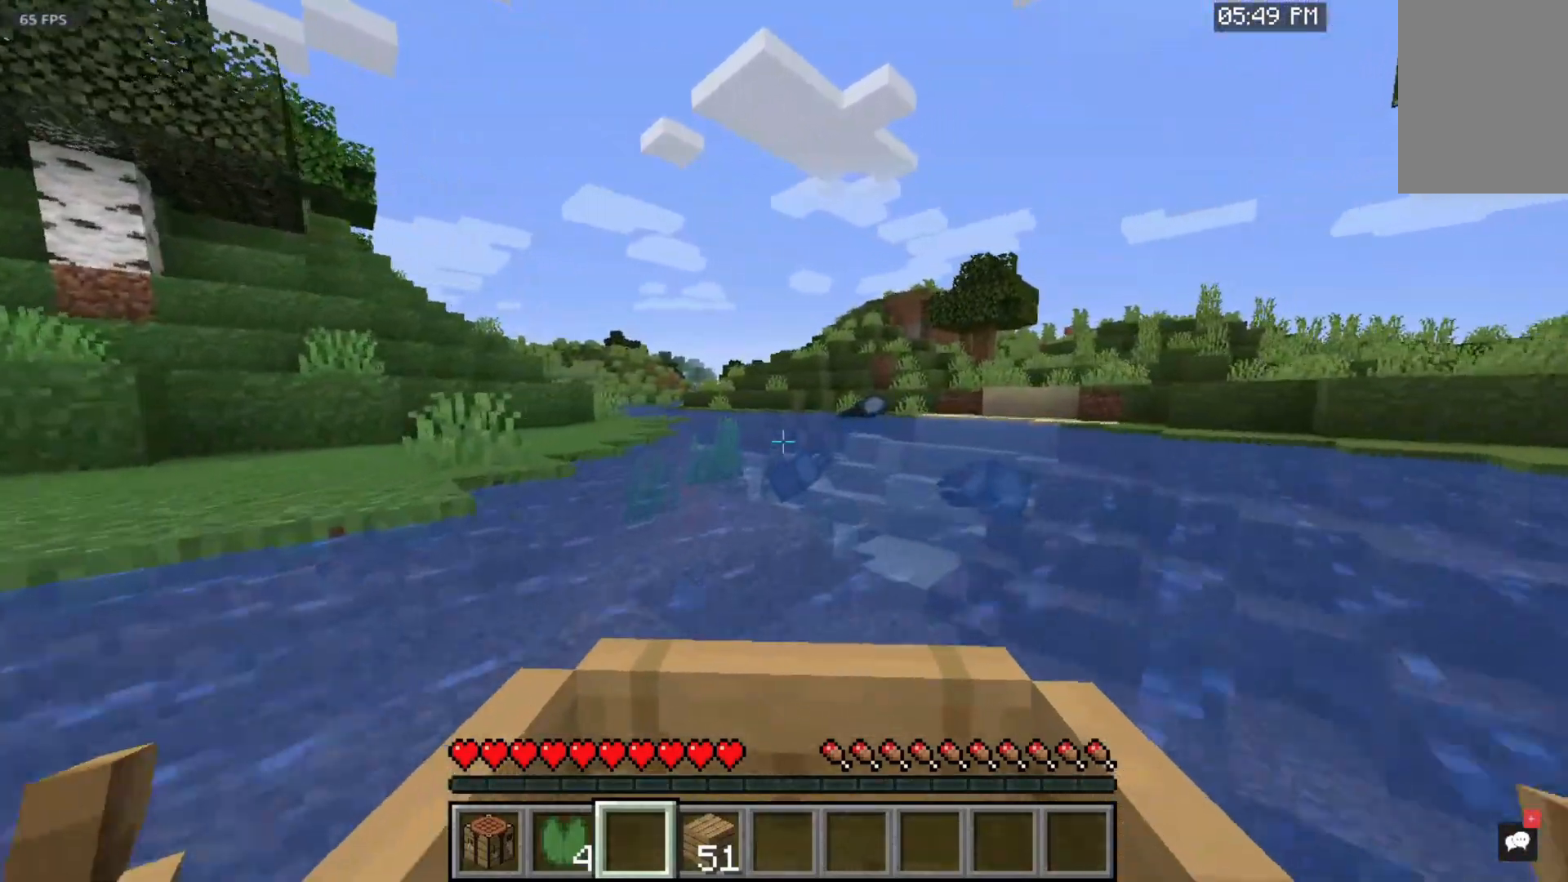
{"keys": ["a", "w"], "mouse": [], "events": [[383, "a", "down"]]}
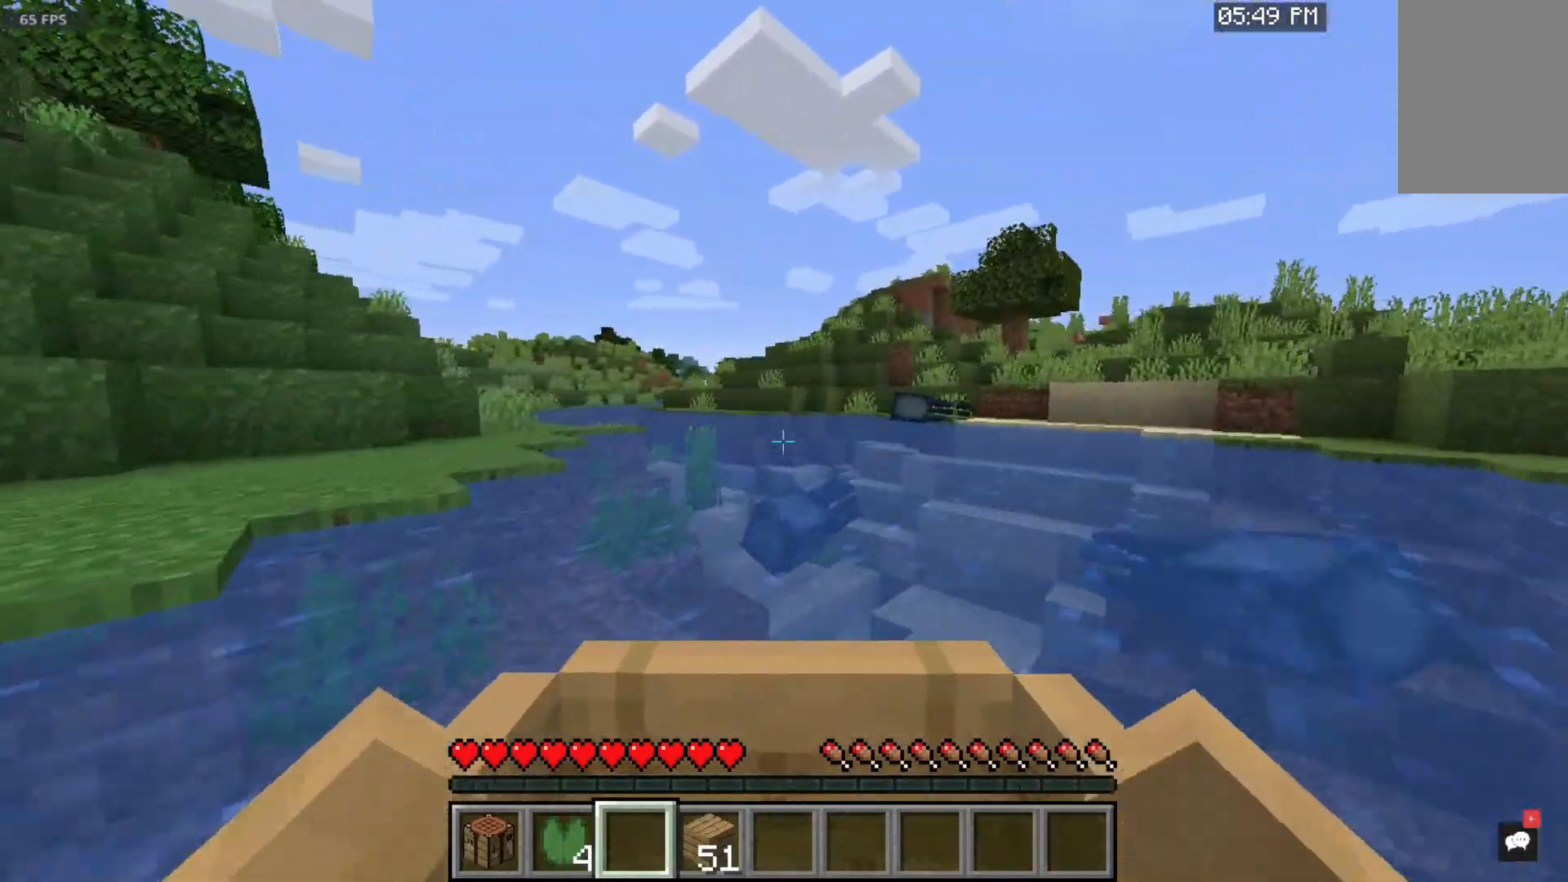
{"keys": ["d", "w"], "mouse": [], "events": [[150, "a", "up"], [417, "d", "down"]]}
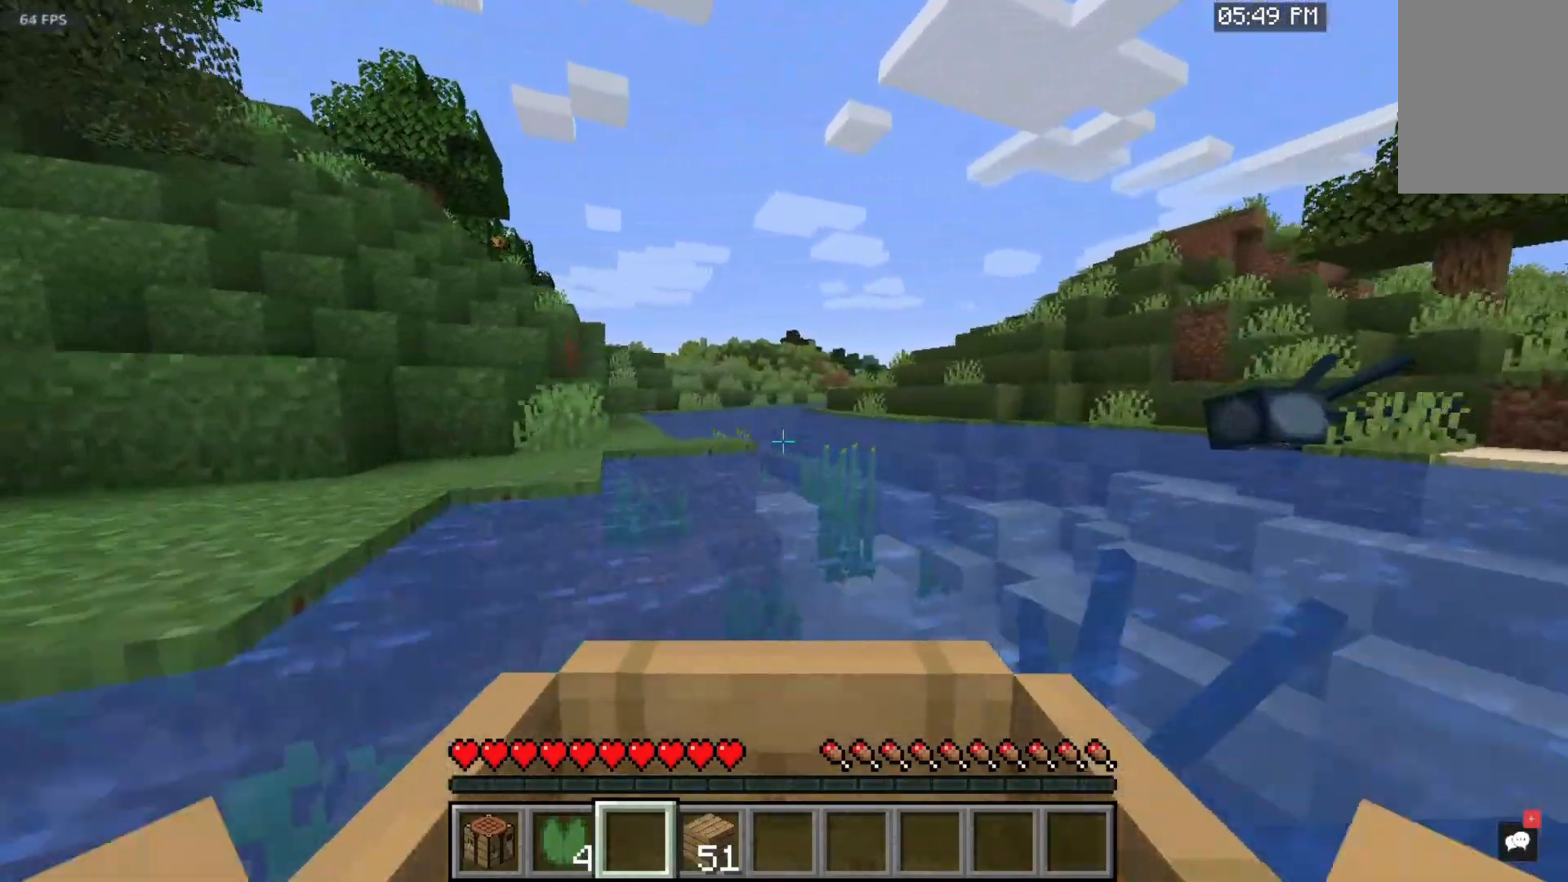
{"keys": ["a", "w"], "mouse": [], "events": [[100, "d", "up"], [300, "a", "down"]]}
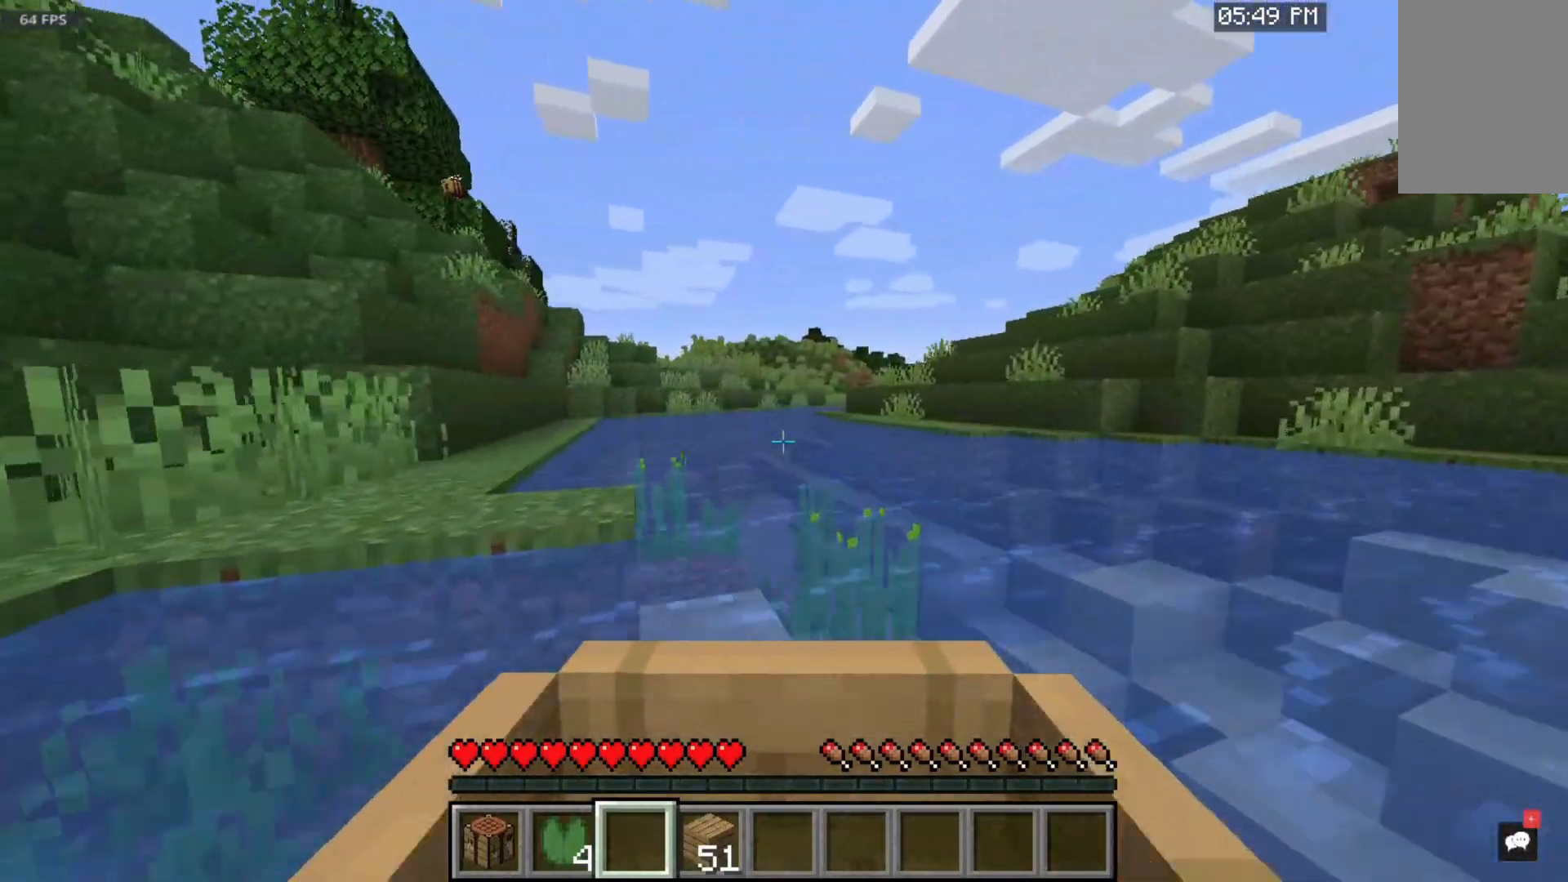
{"keys": ["w"], "mouse": [], "events": [[83, "a", "up"]]}
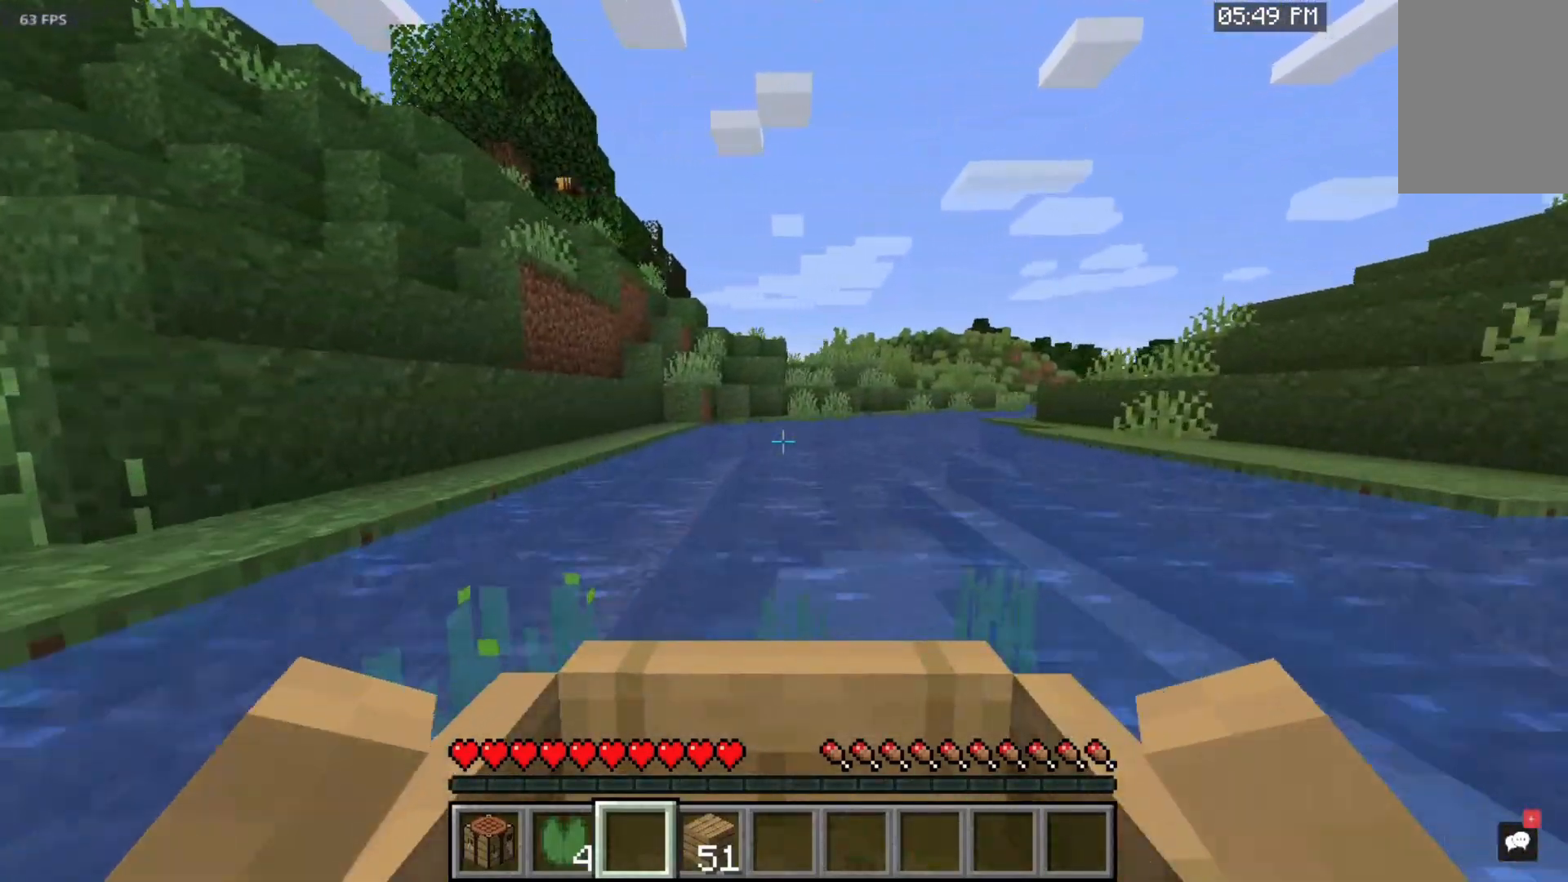
{"keys": ["w"], "mouse": [], "events": [[117, "d", "down"], [483, "d", "up"]]}
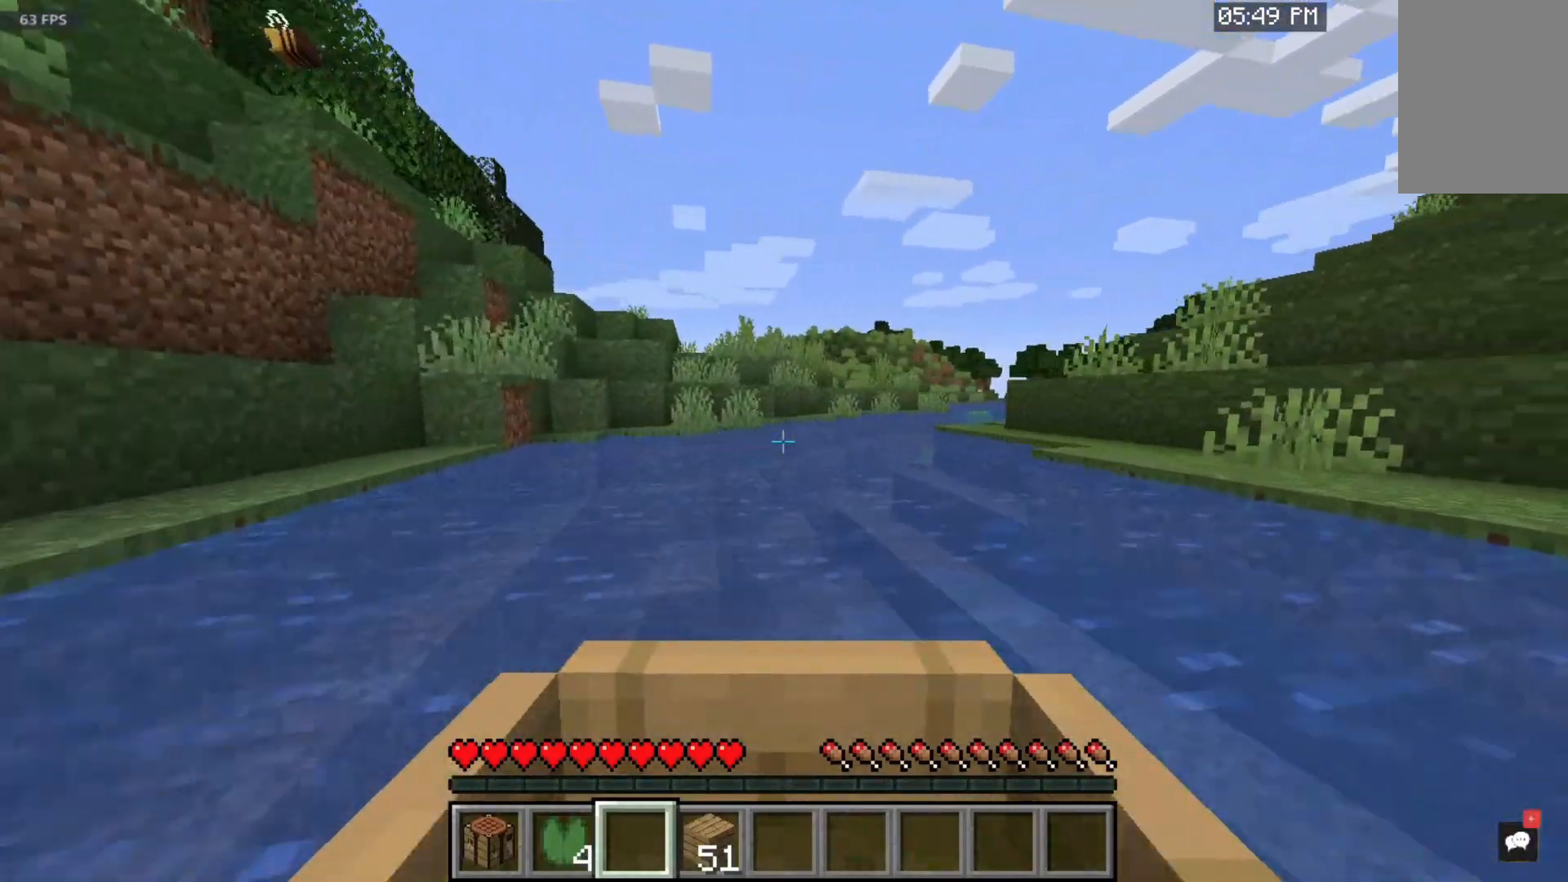
{"keys": ["w"], "mouse": [], "events": []}
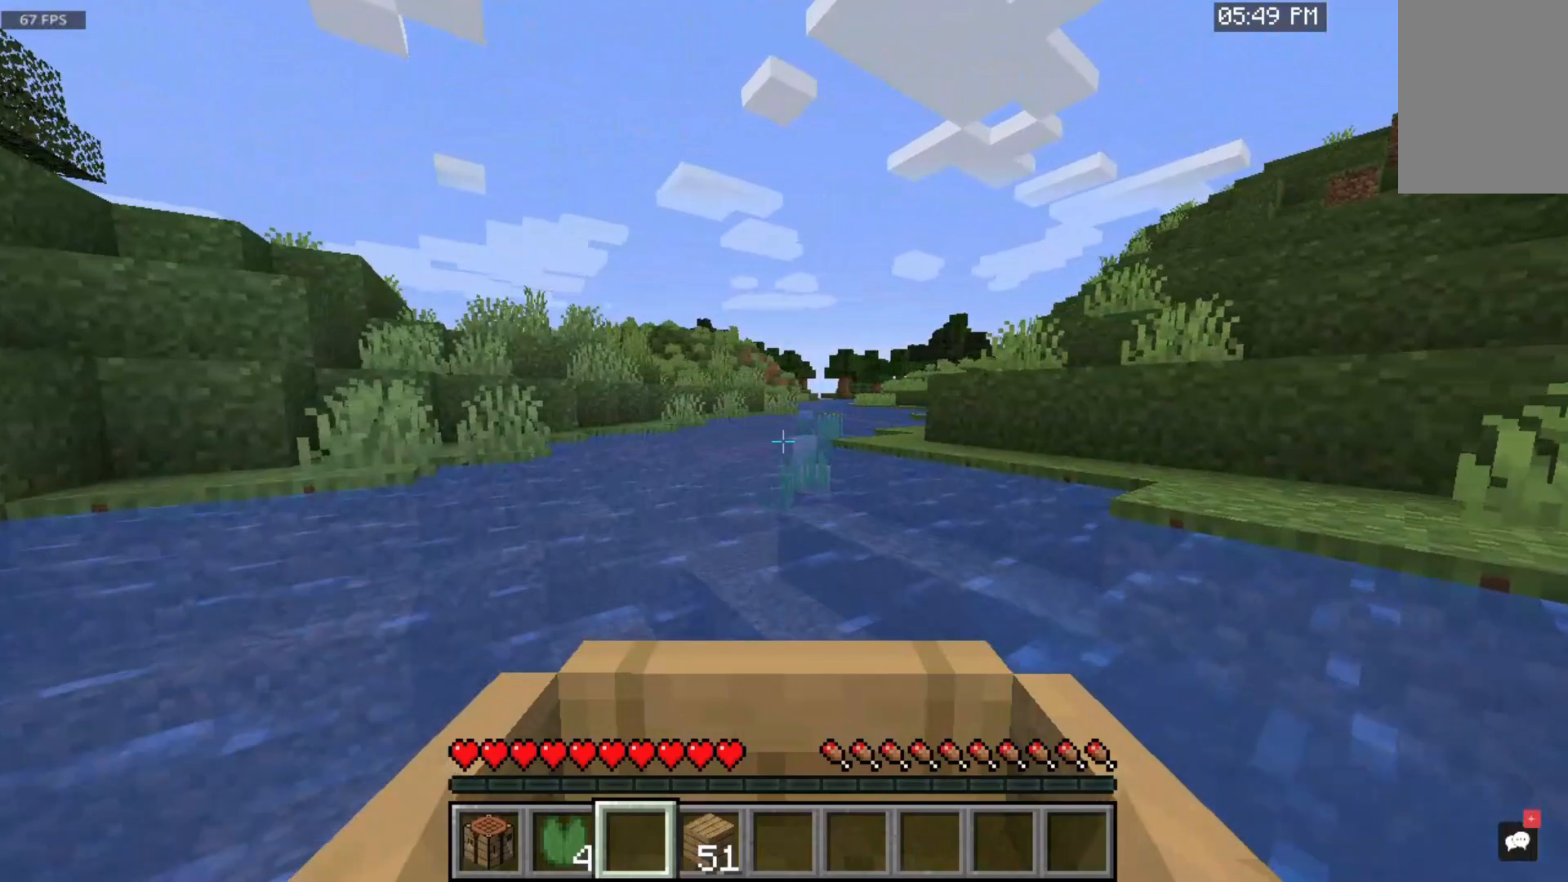
{"keys": ["d", "w"], "mouse": [], "events": [[33, "a", "down"], [233, "a", "up"], [367, "d", "down"]]}
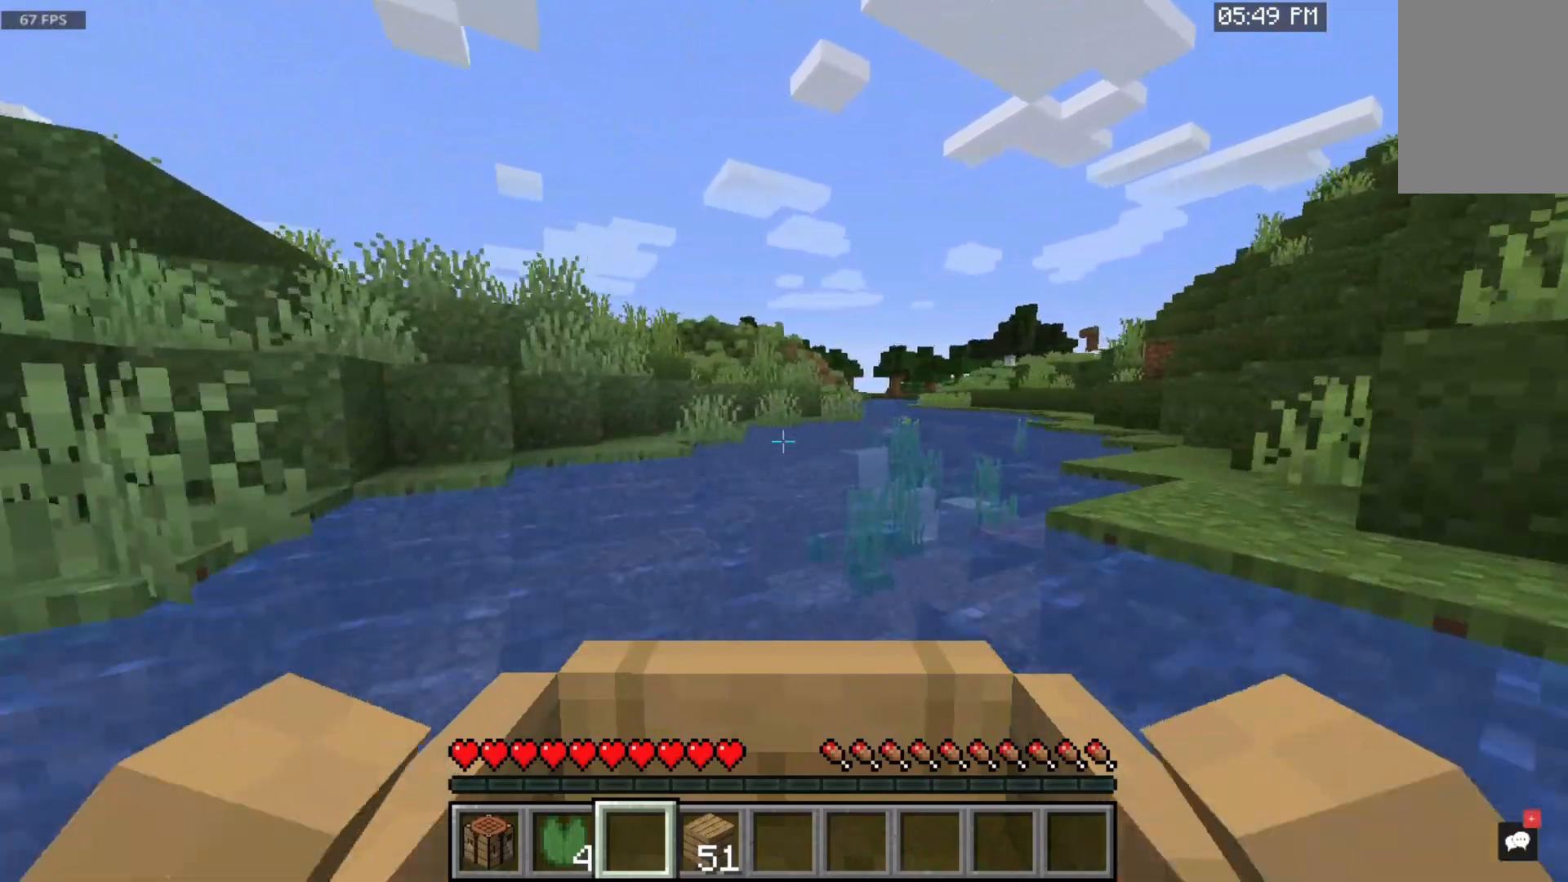
{"keys": ["d", "w"], "mouse": [], "events": [[83, "d", "up"], [333, "d", "down"]]}
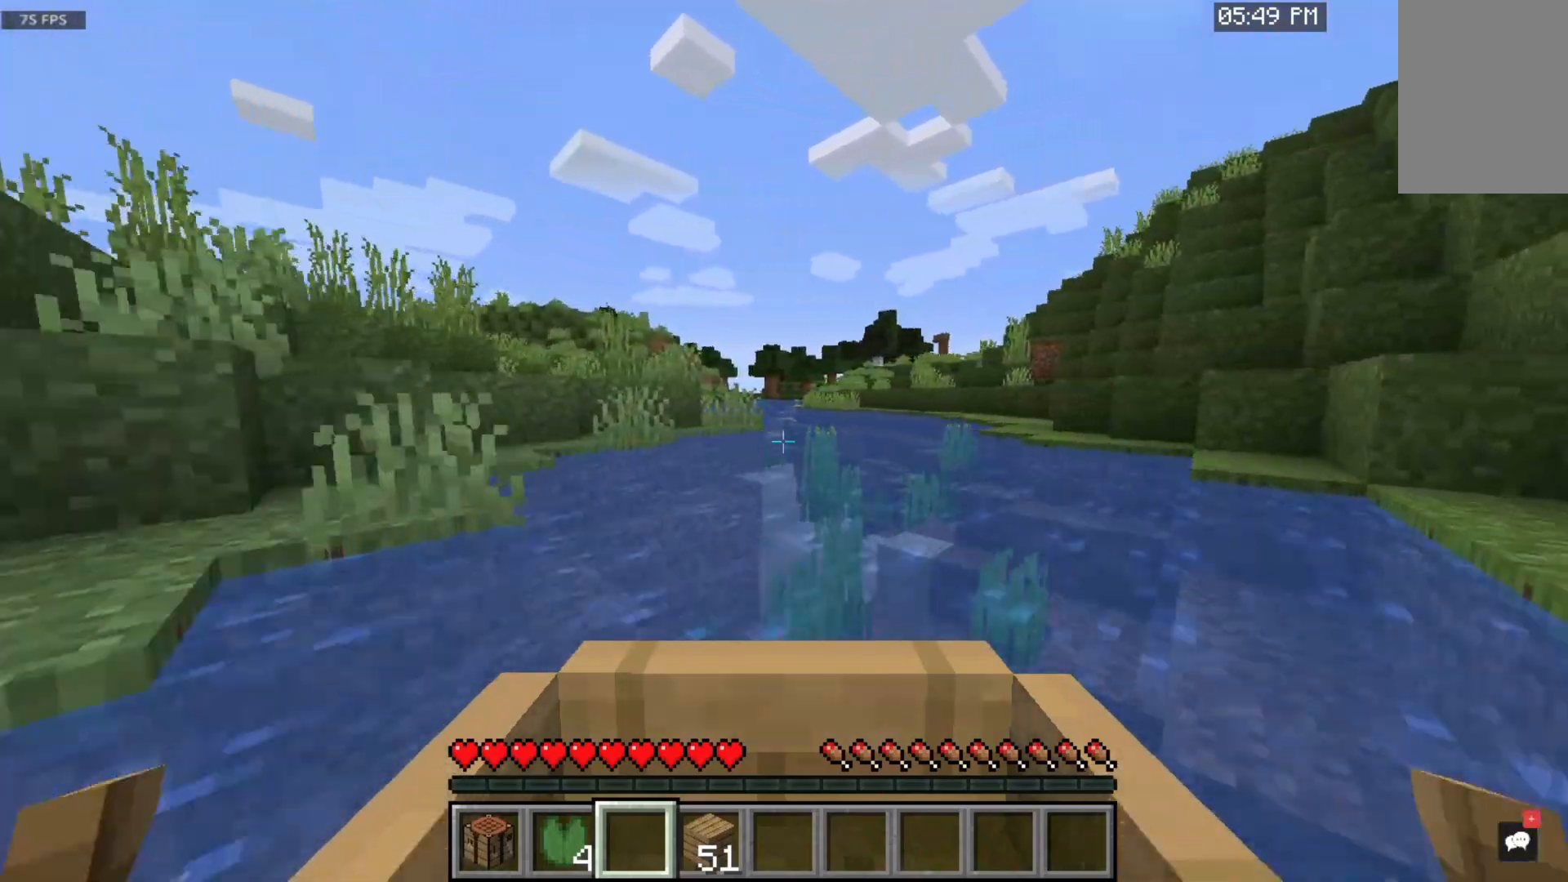
{"keys": ["w"], "mouse": [], "events": [[67, "d", "up"], [300, "a", "down"], [467, "a", "up"]]}
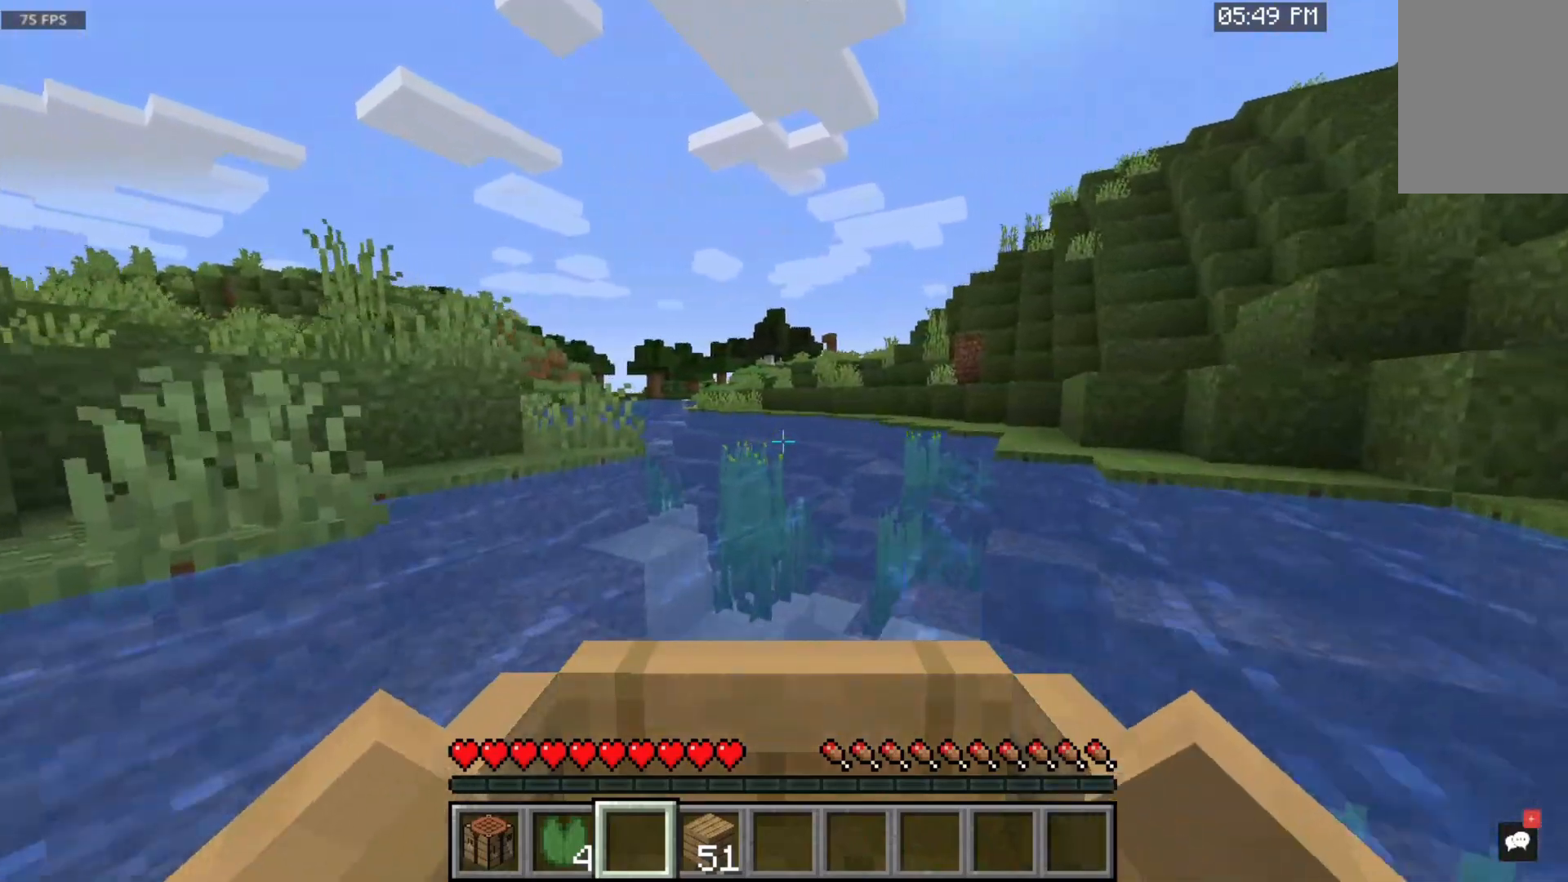
{"keys": ["w"], "mouse": [], "events": []}
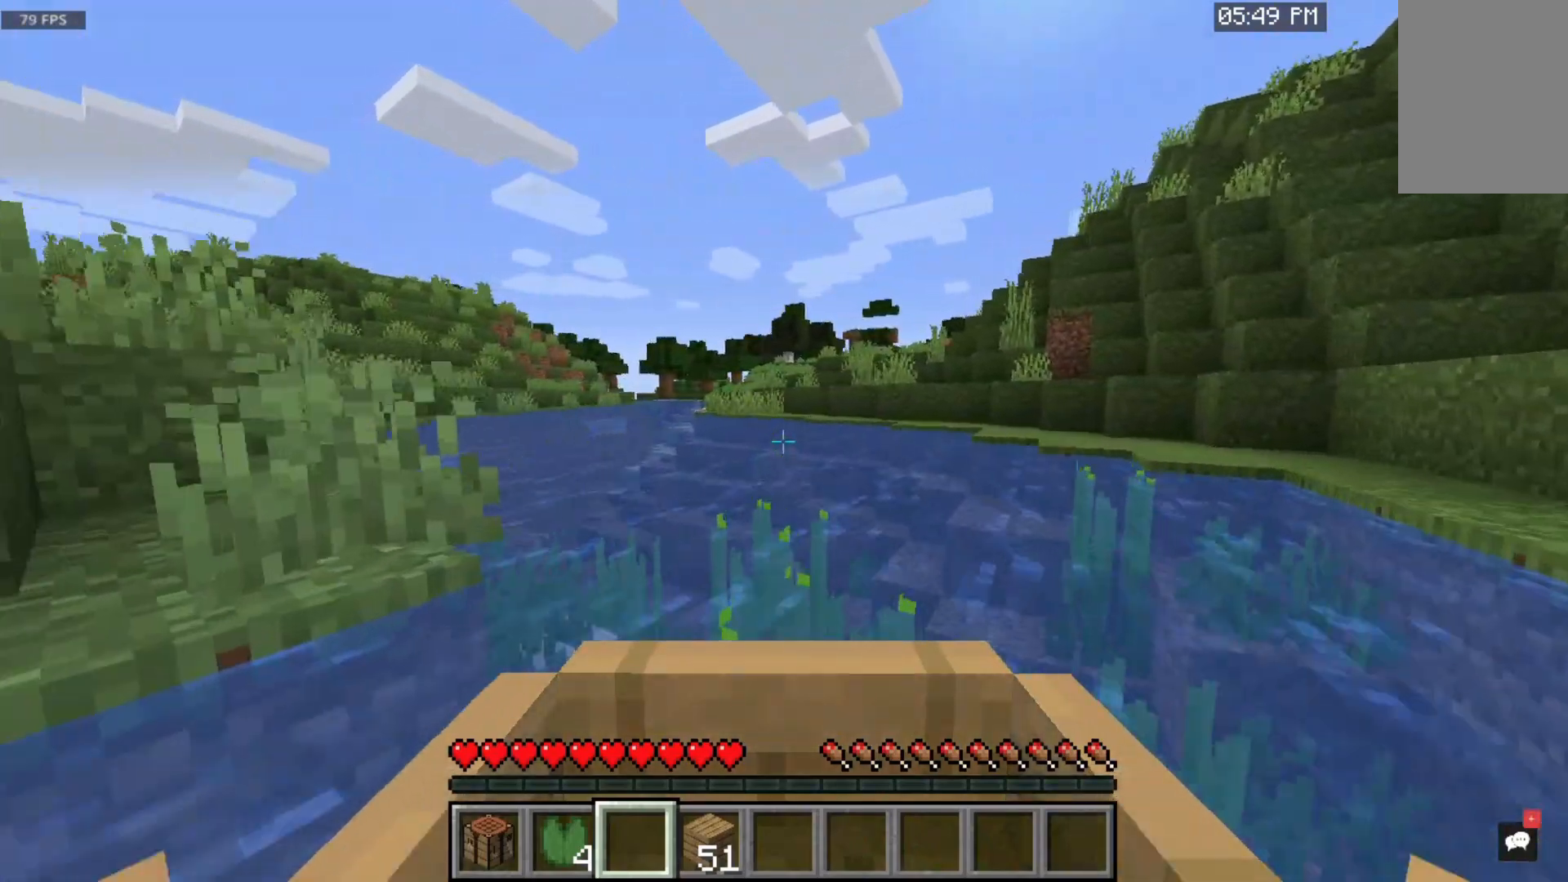
{"keys": ["w"], "mouse": [], "events": [[17, "a", "down"], [233, "a", "up"]]}
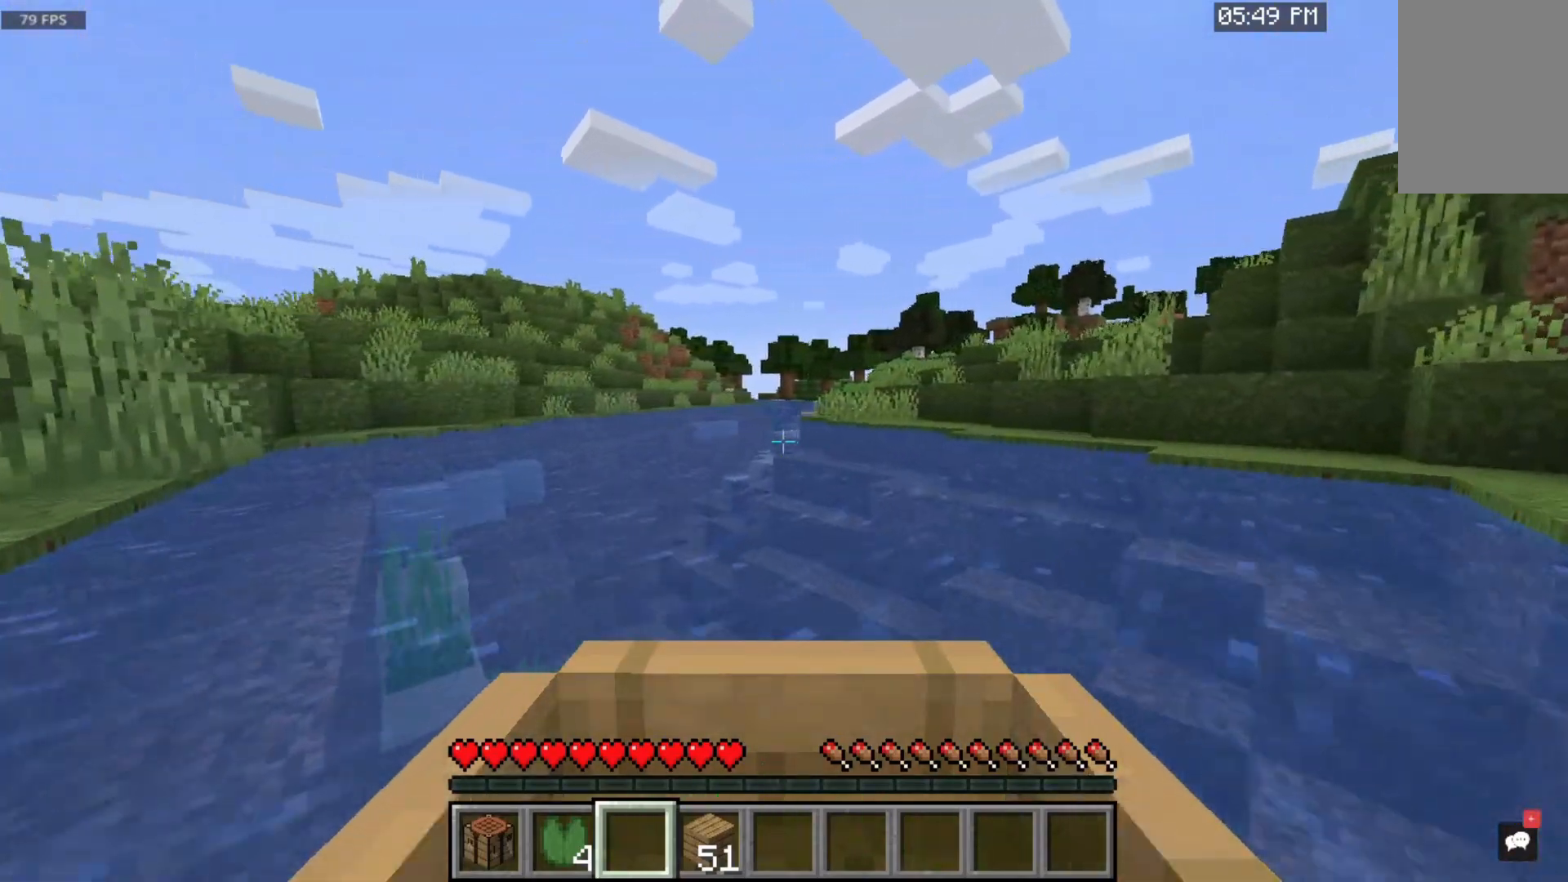
{"keys": ["w"], "mouse": [], "events": []}
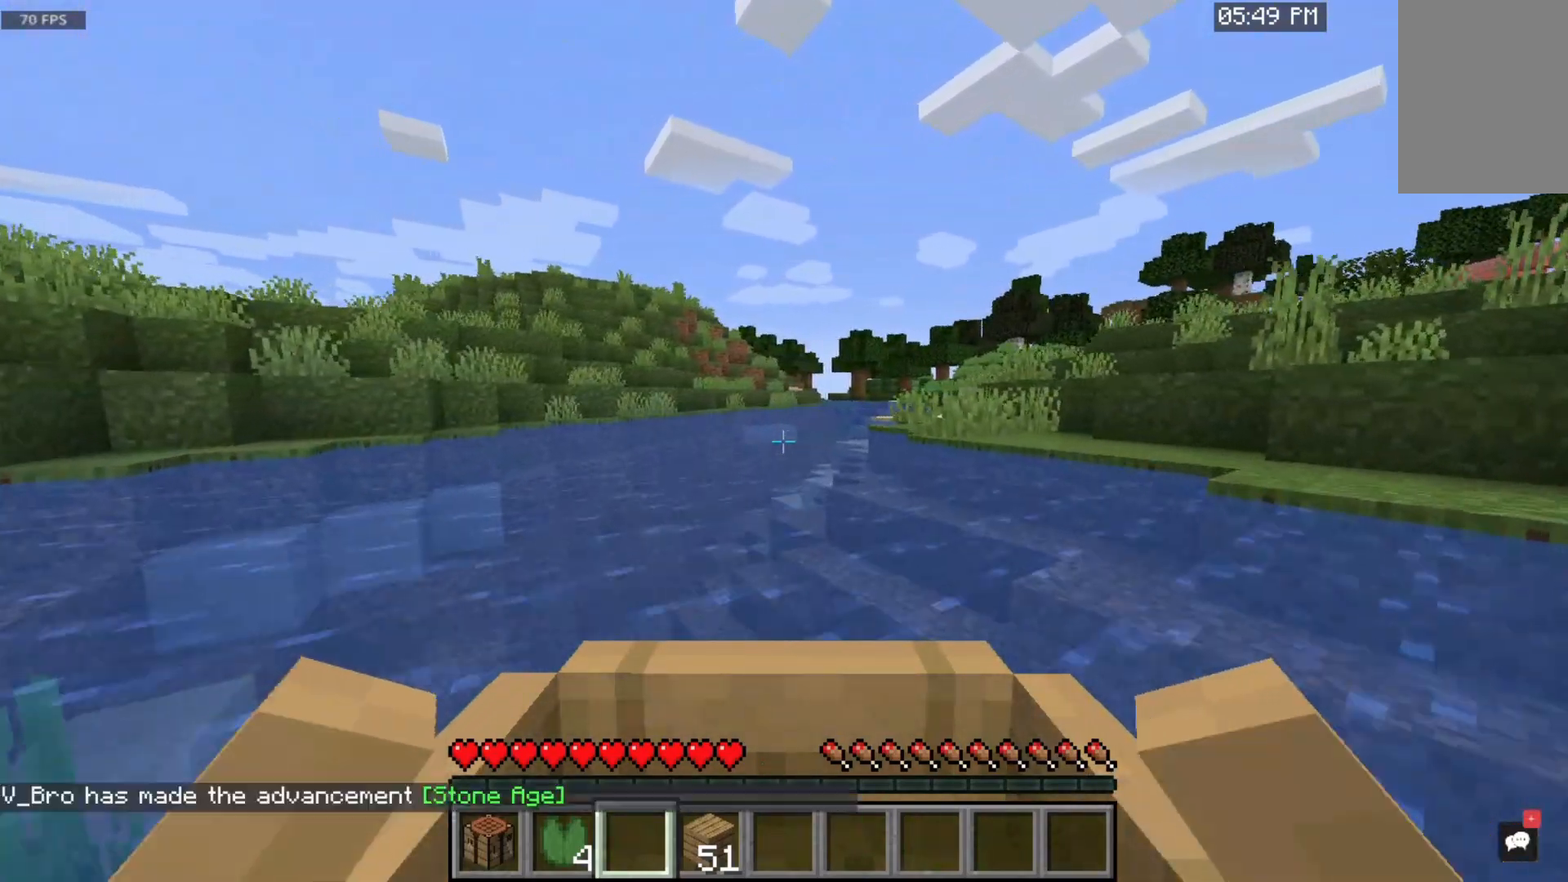
{"keys": ["d", "w"], "mouse": [], "events": [[500, "d", "down"]]}
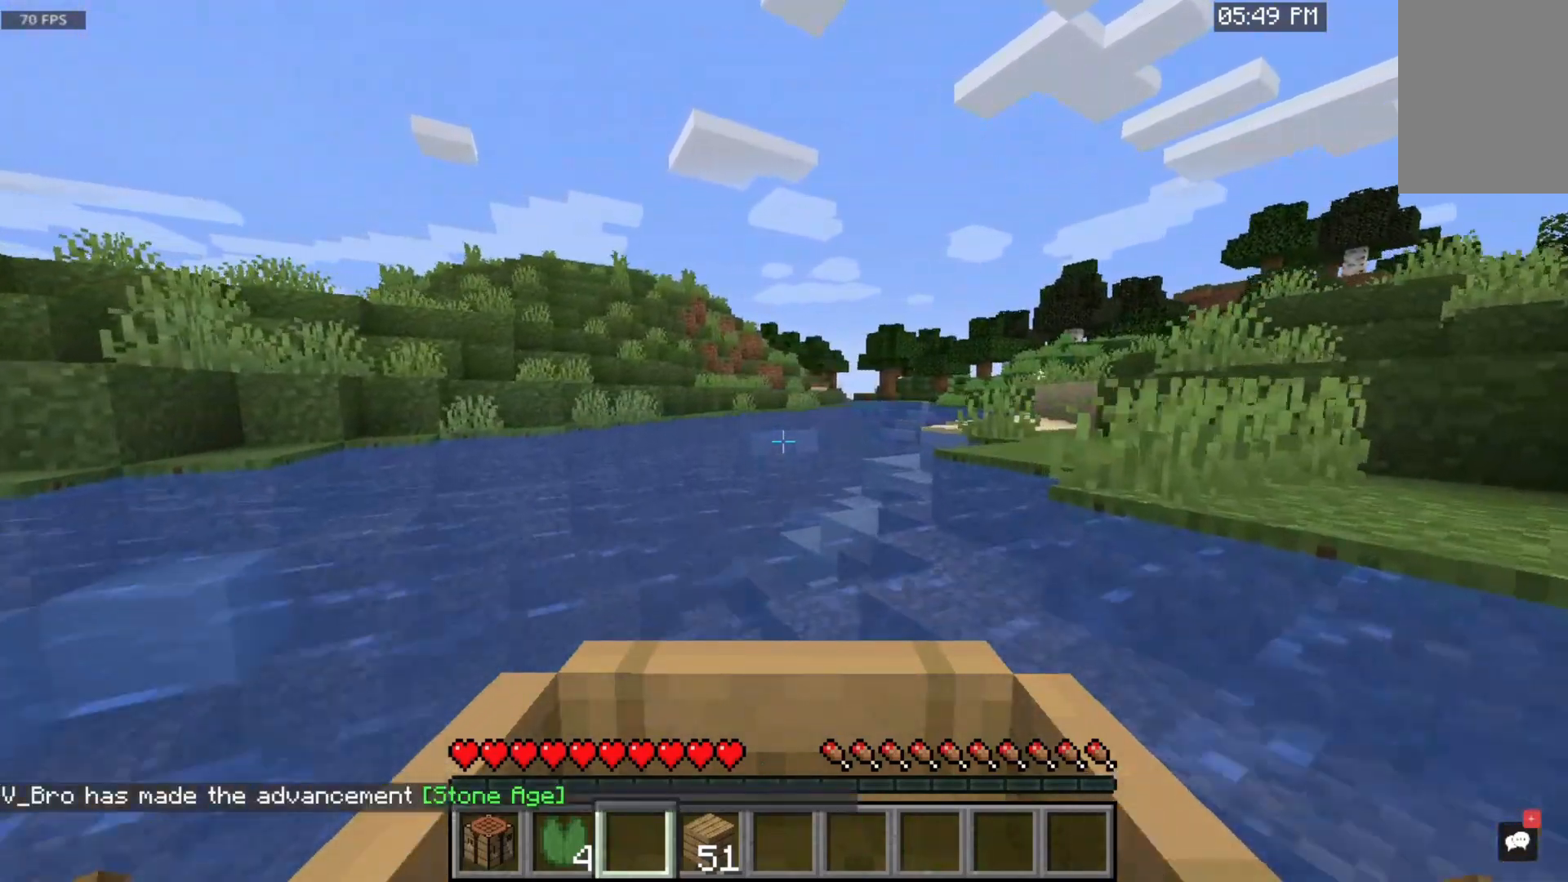
{"keys": ["w"], "mouse": [], "events": [[200, "d", "up"]]}
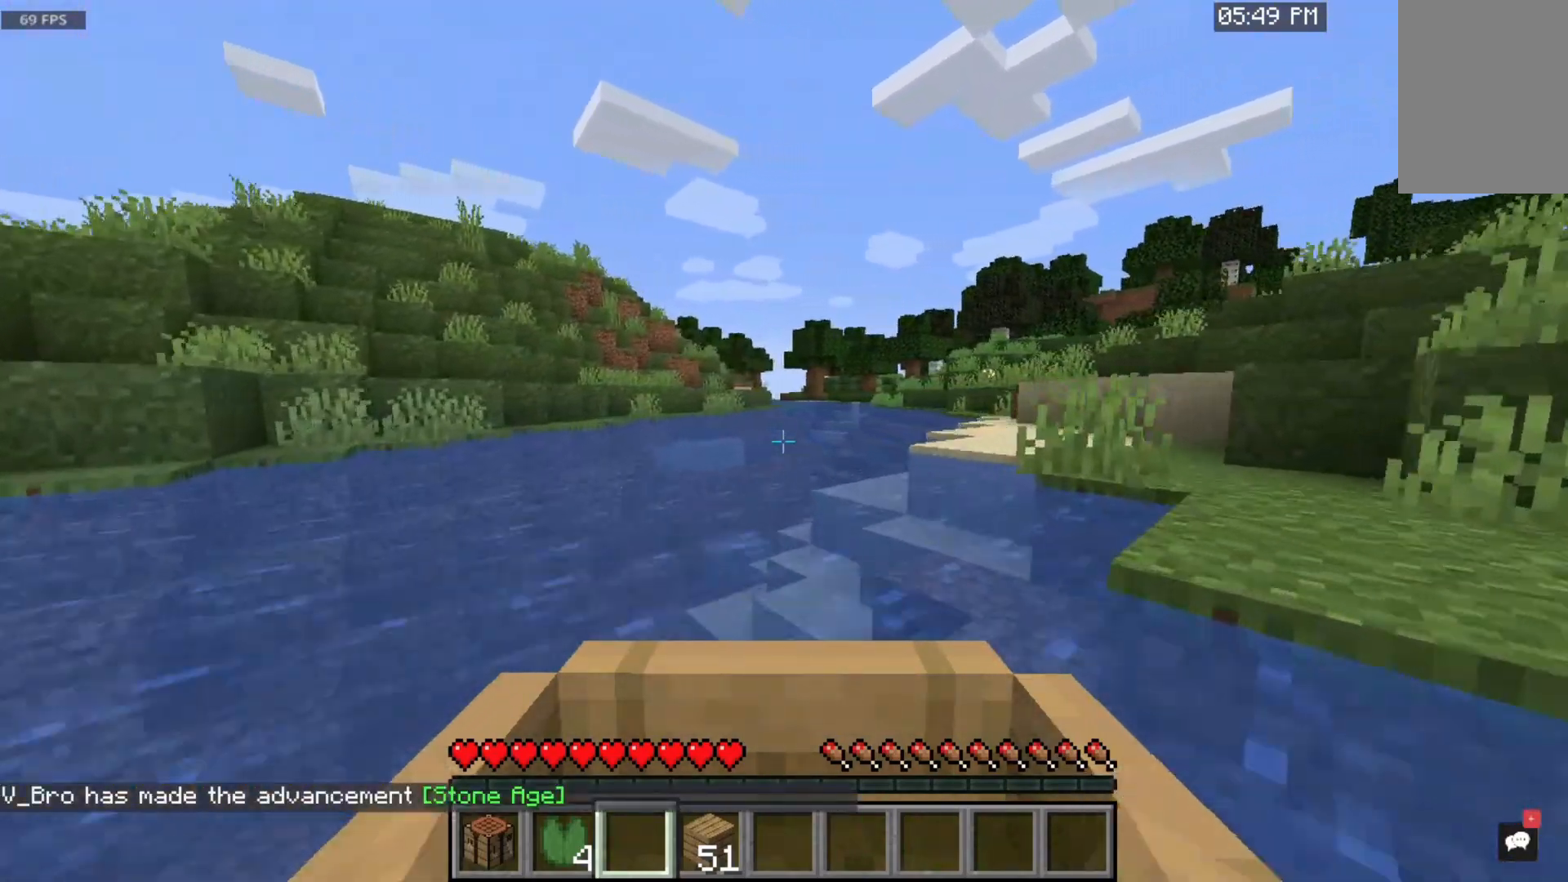
{"keys": ["w"], "mouse": [], "events": []}
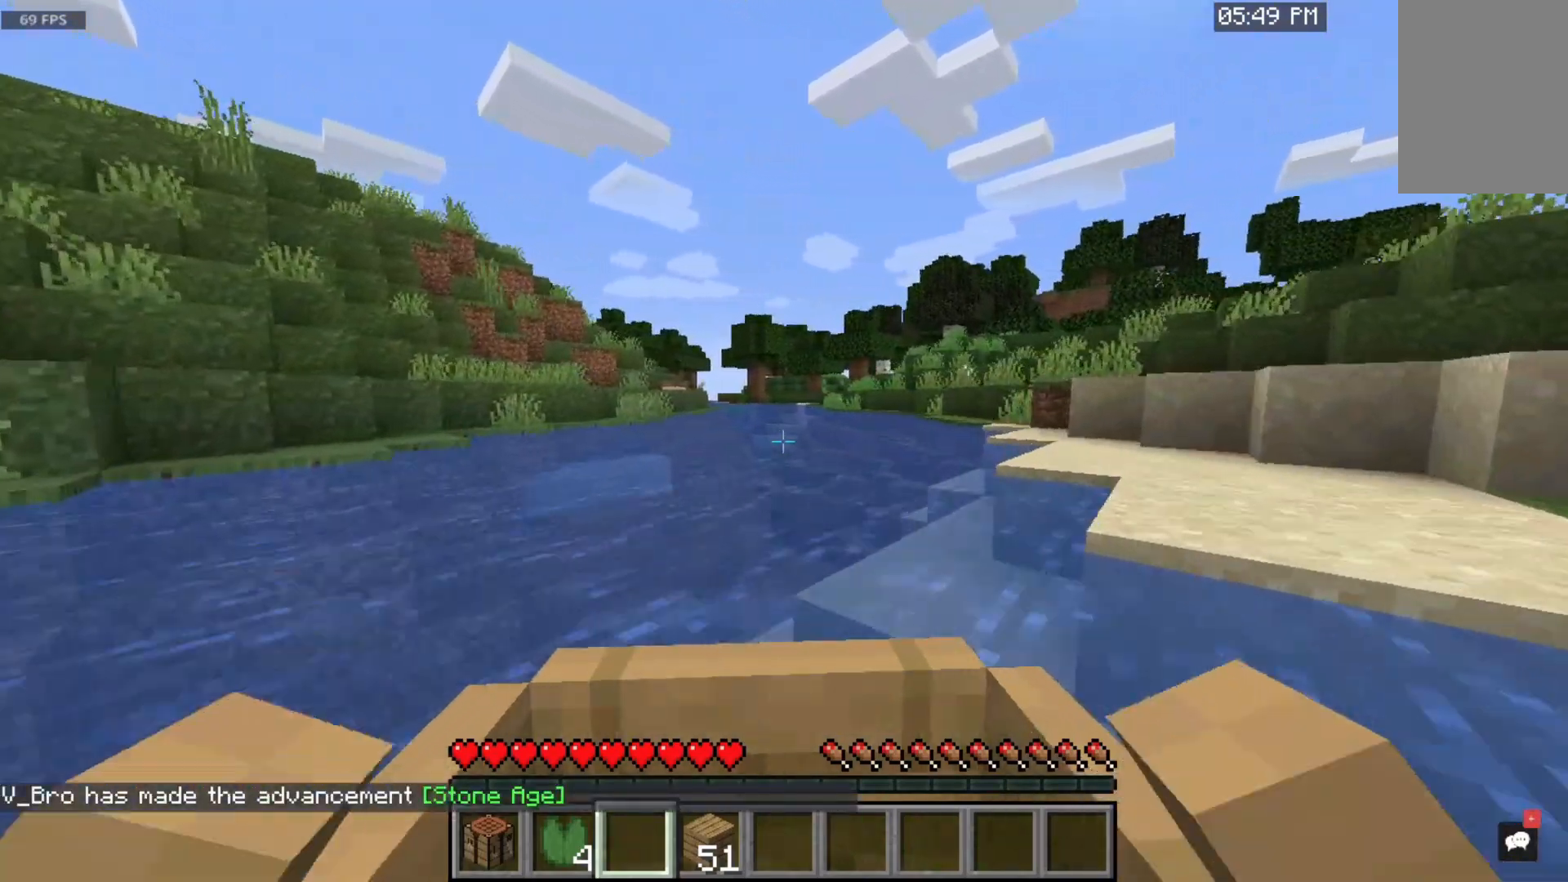
{"keys": ["w"], "mouse": [], "events": []}
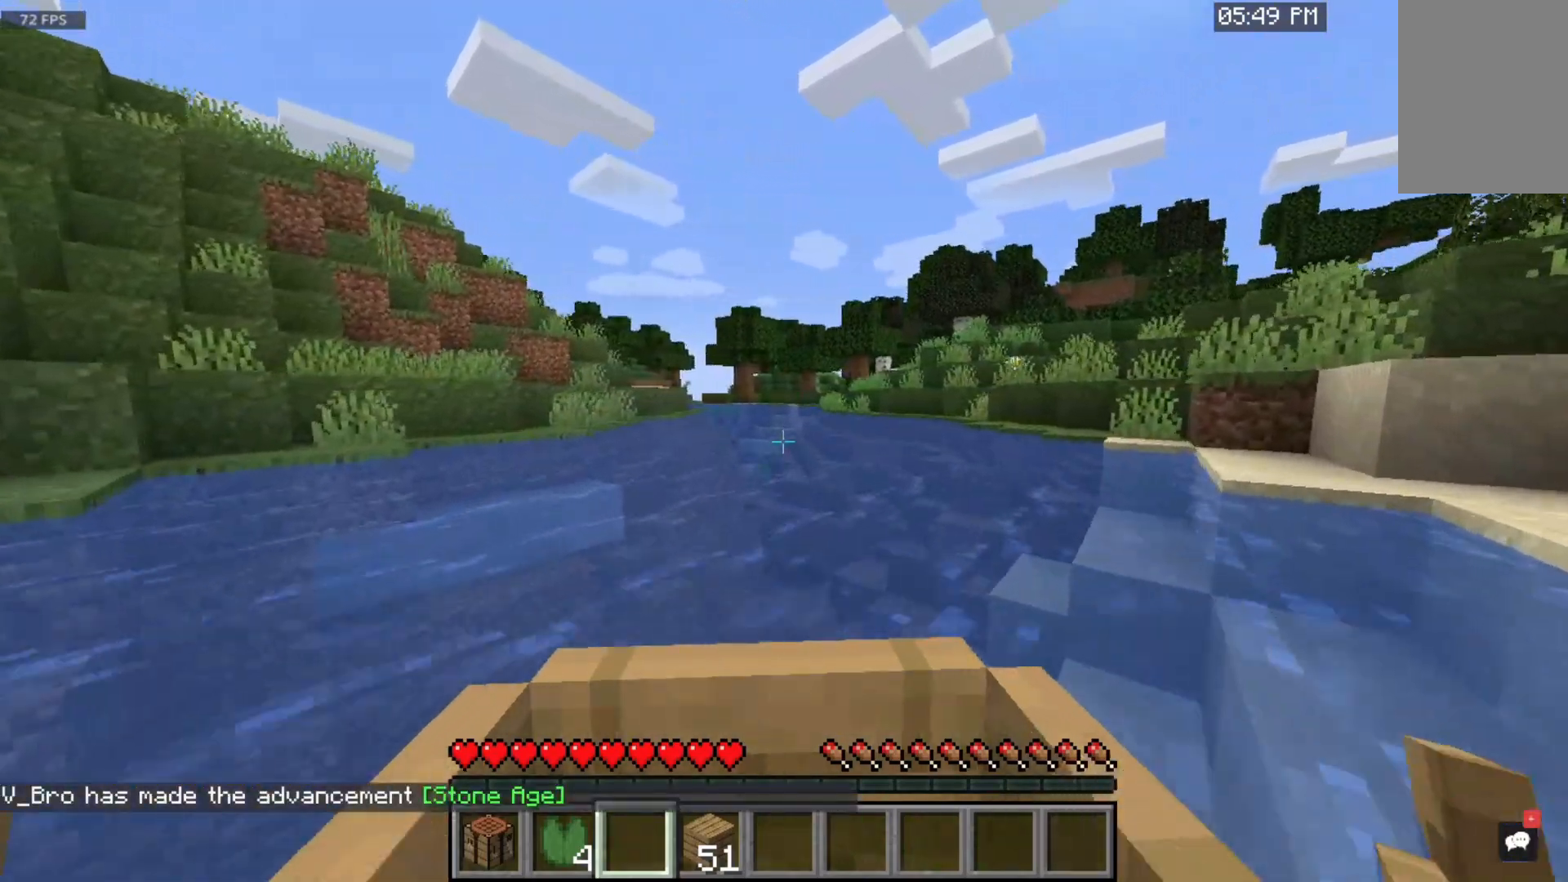
{"keys": ["w"], "mouse": [], "events": []}
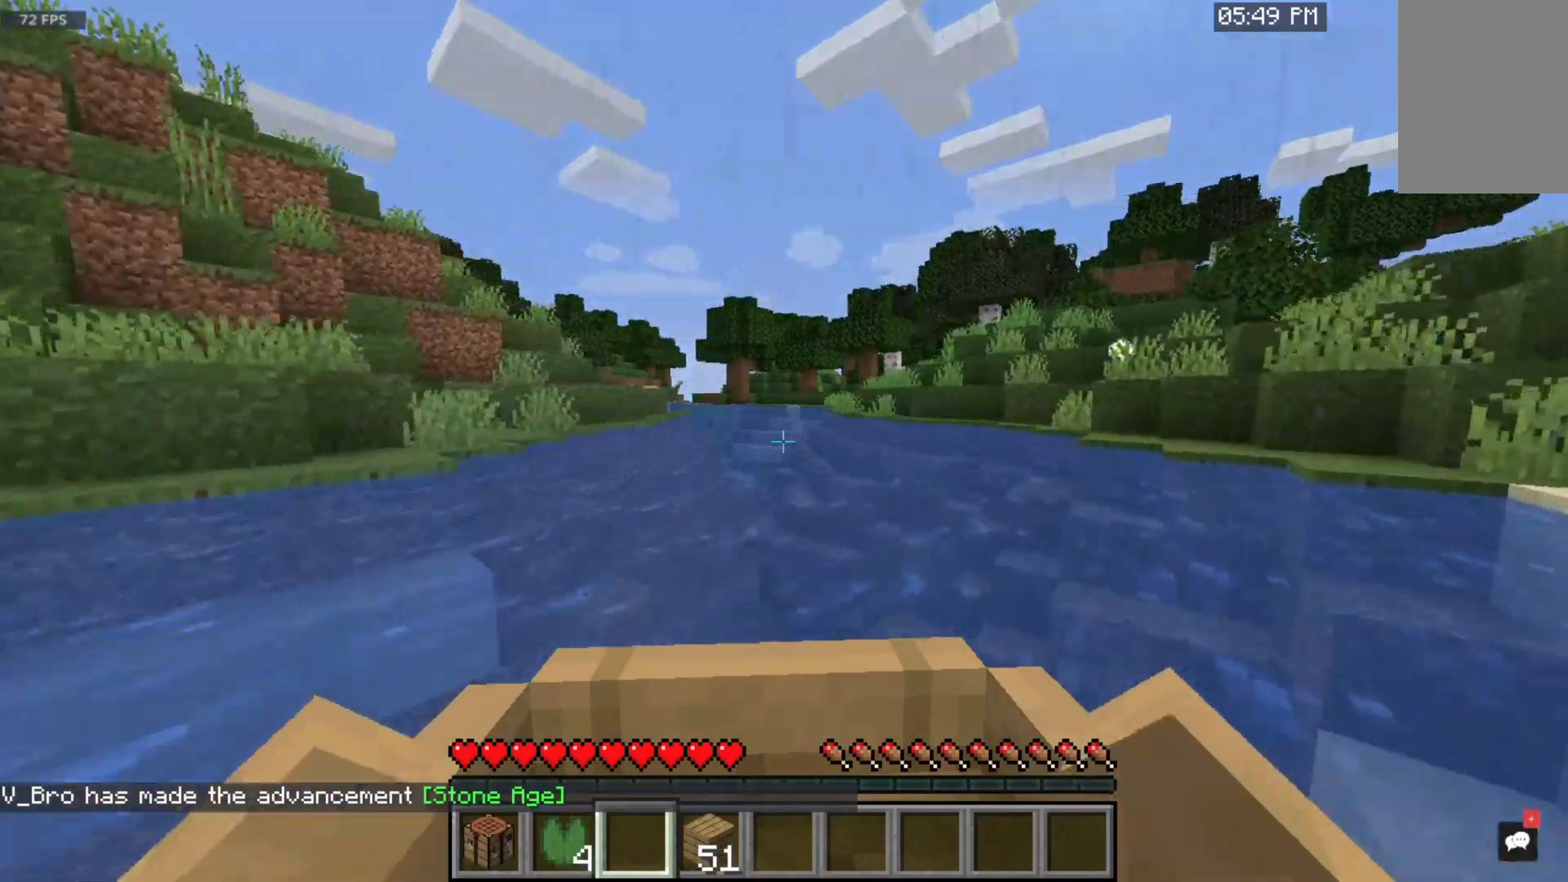
{"keys": ["a", "w"], "mouse": [], "events": [[483, "a", "down"]]}
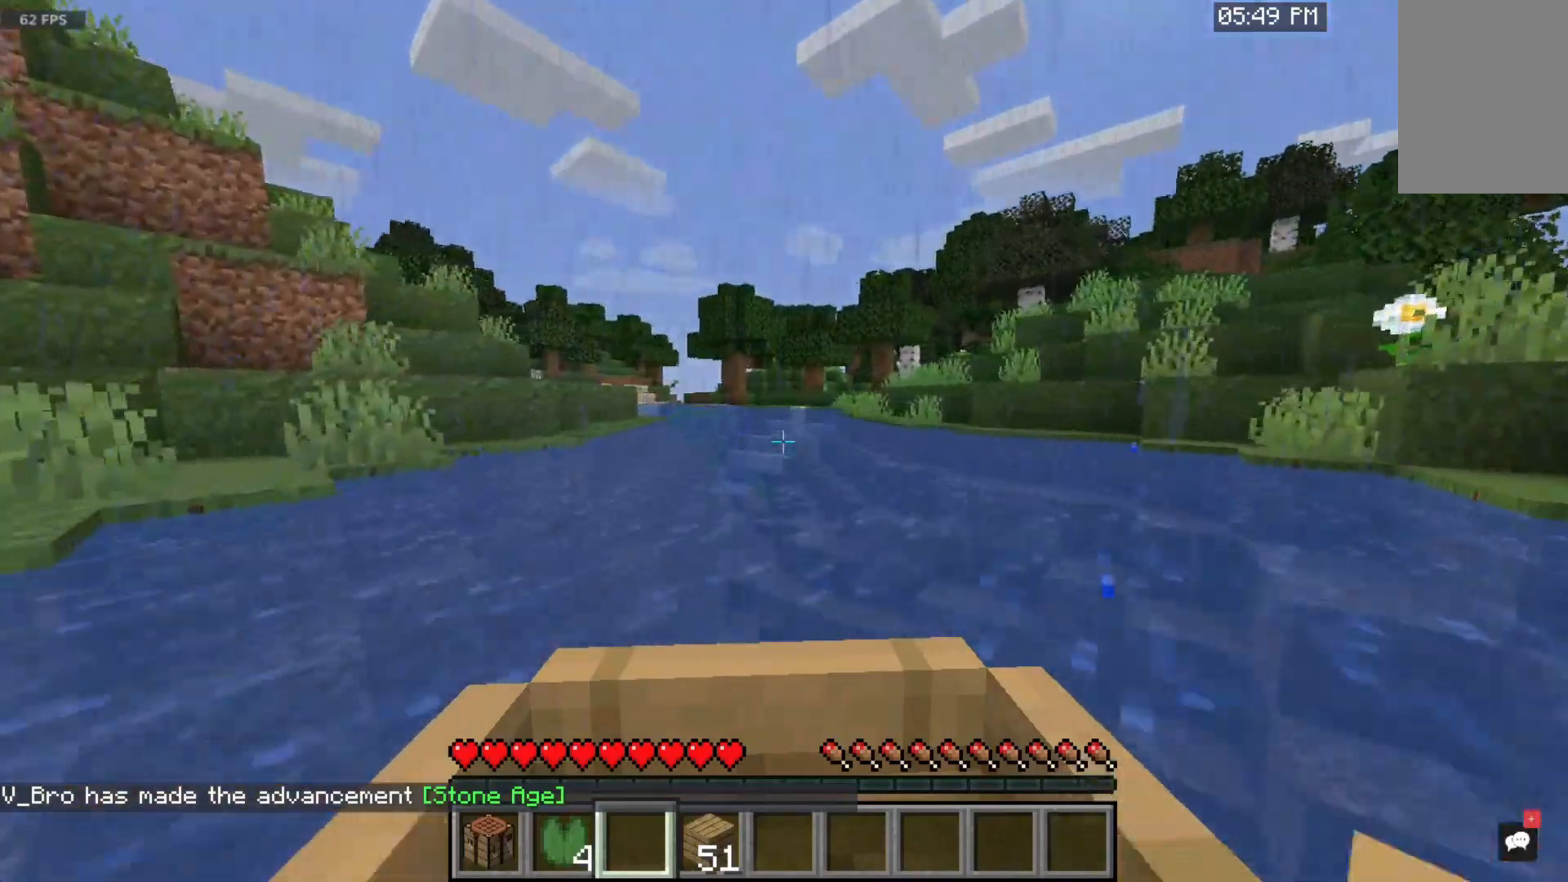
{"keys": ["d", "w"], "mouse": [], "events": [[150, "a", "up"], [383, "d", "down"]]}
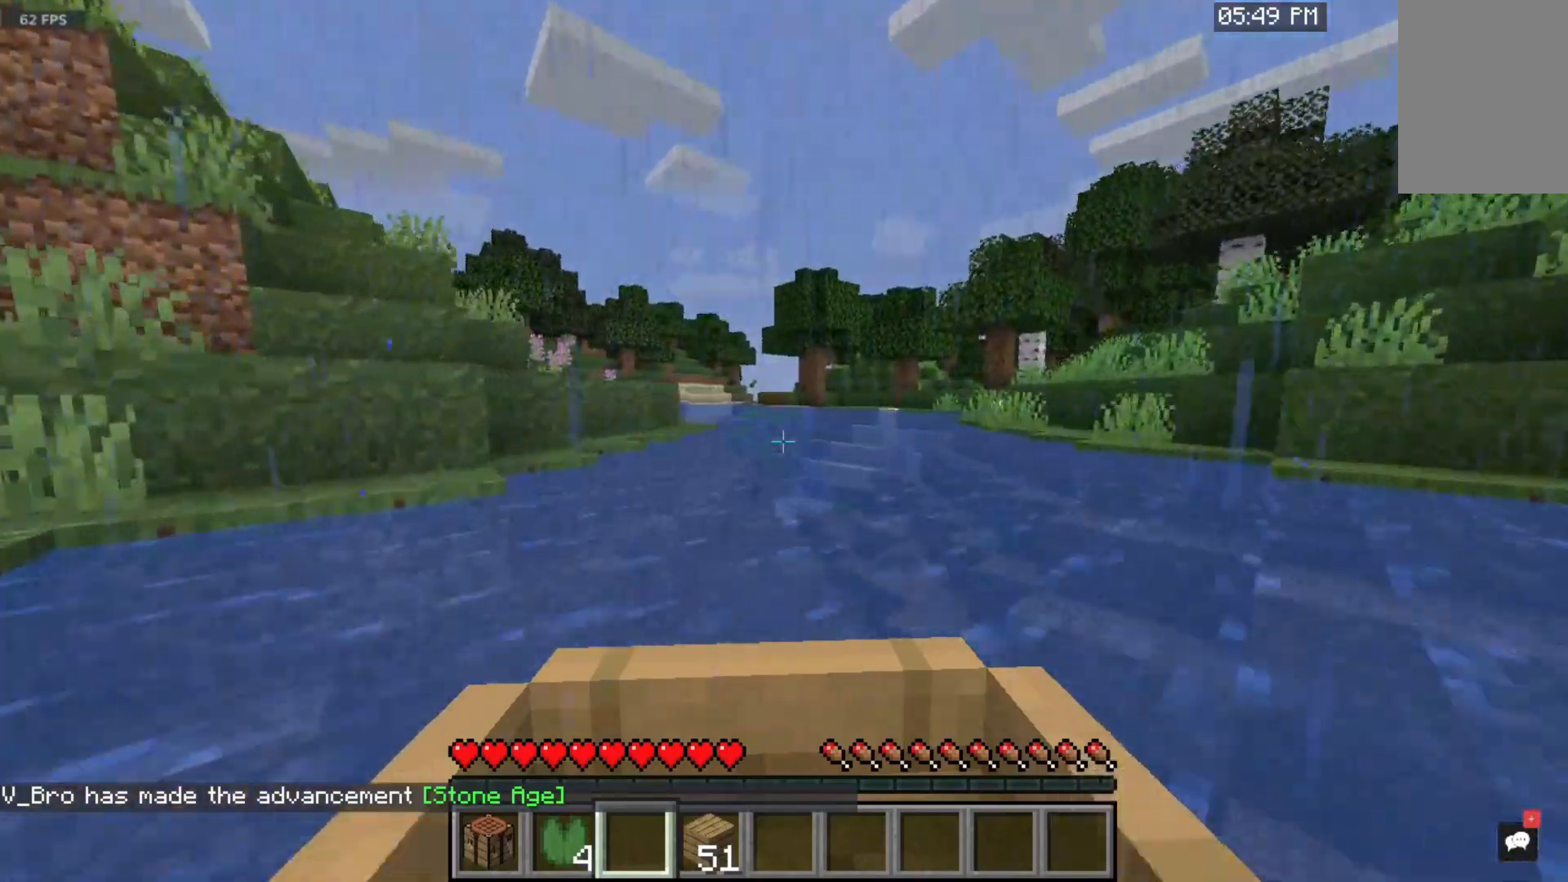
{"keys": ["w"], "mouse": [], "events": [[17, "d", "up"]]}
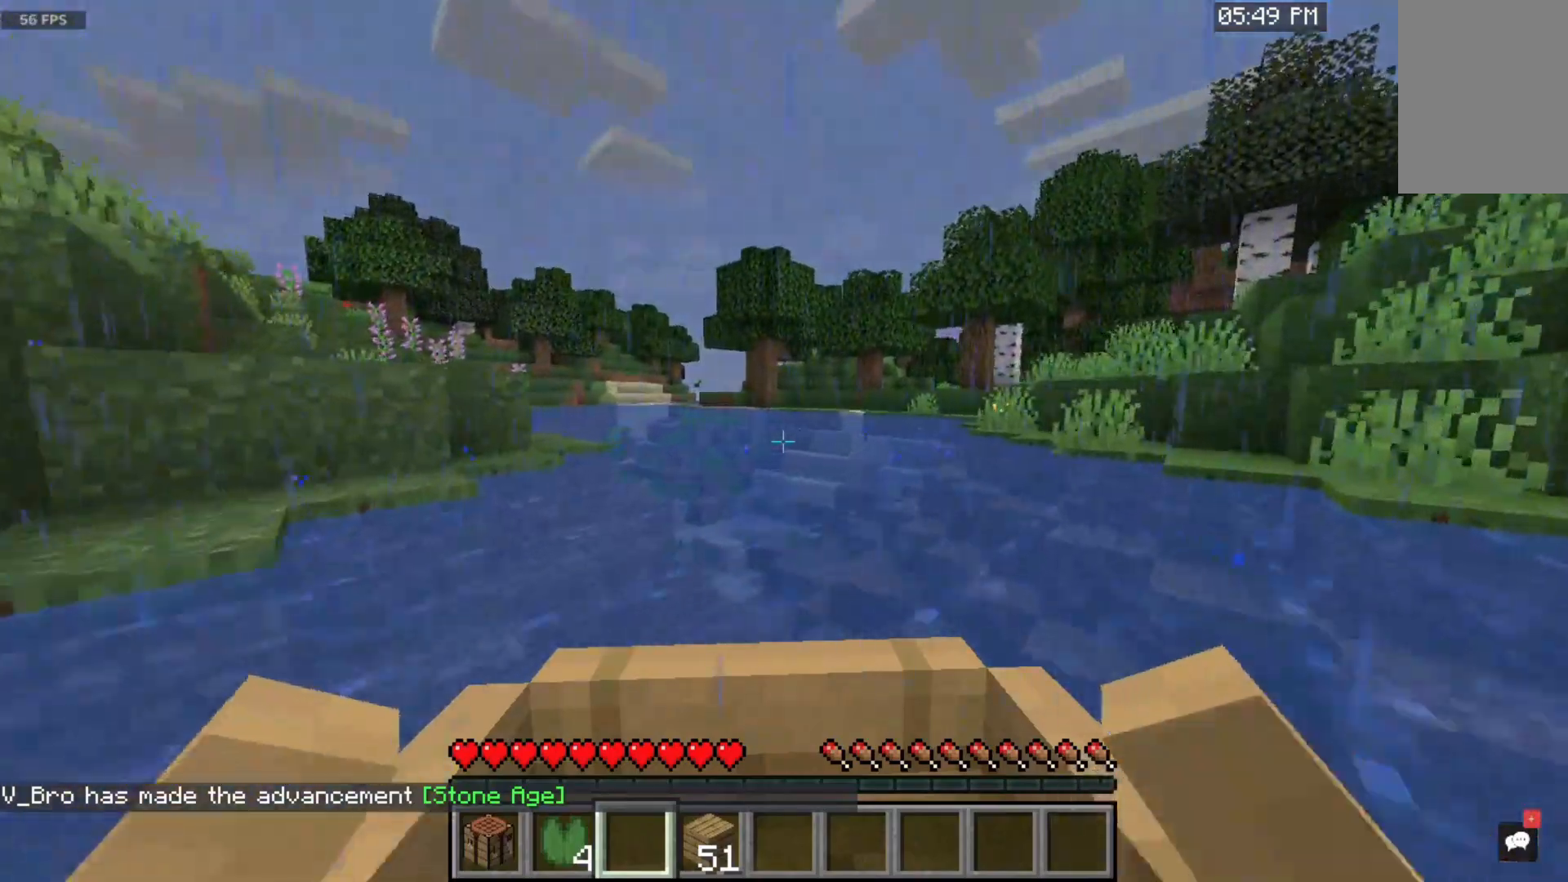
{"keys": ["w"], "mouse": [], "events": [[100, "a", "down"], [367, "a", "up"]]}
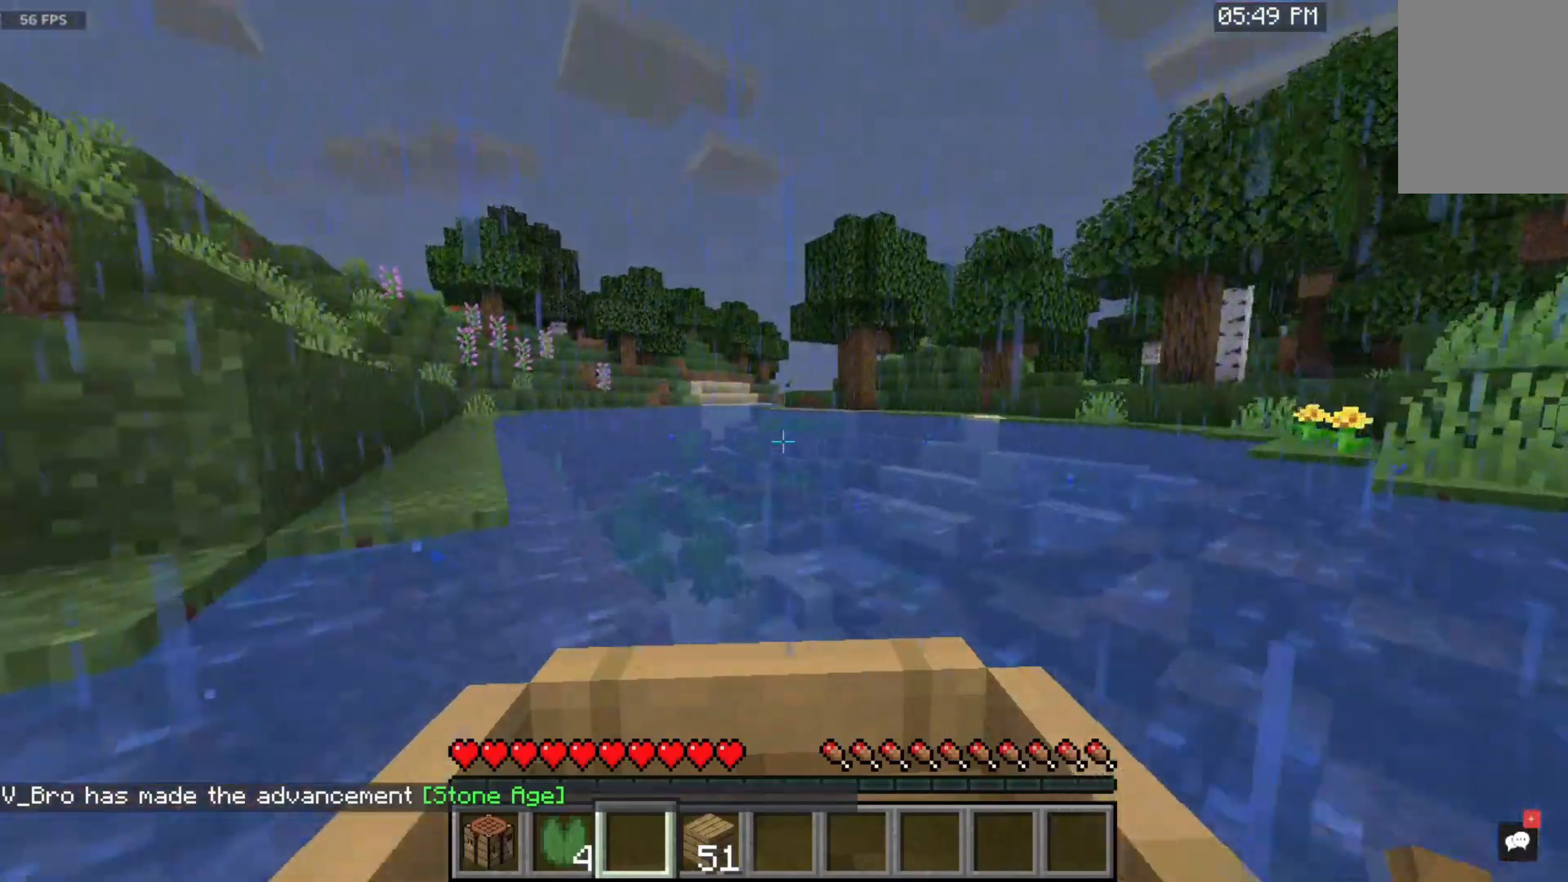
{"keys": ["w"], "mouse": [], "events": []}
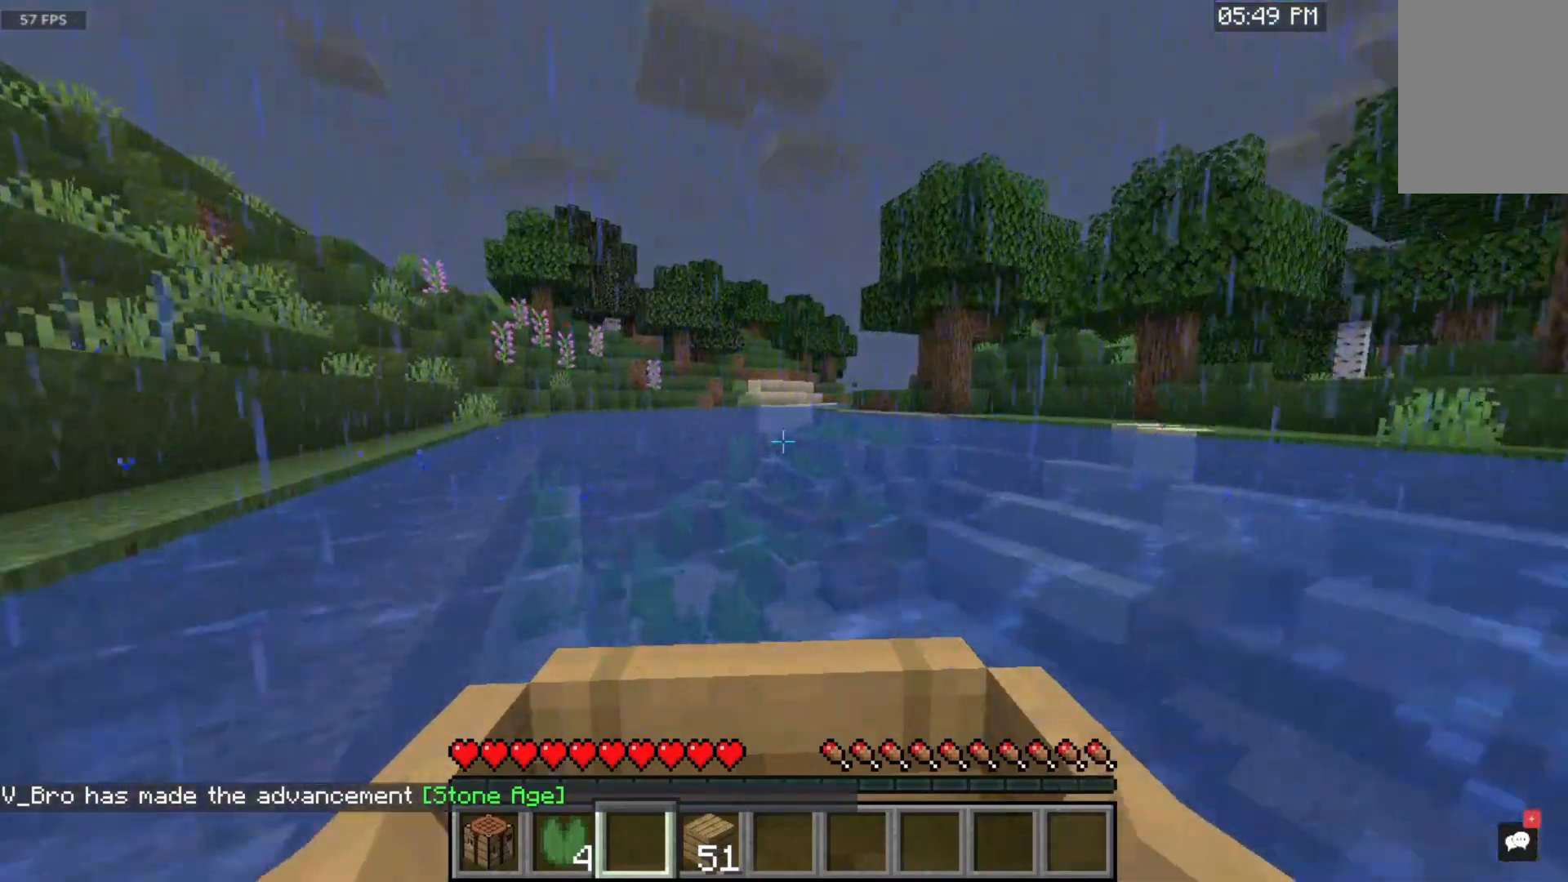
{"keys": ["w"], "mouse": [], "events": []}
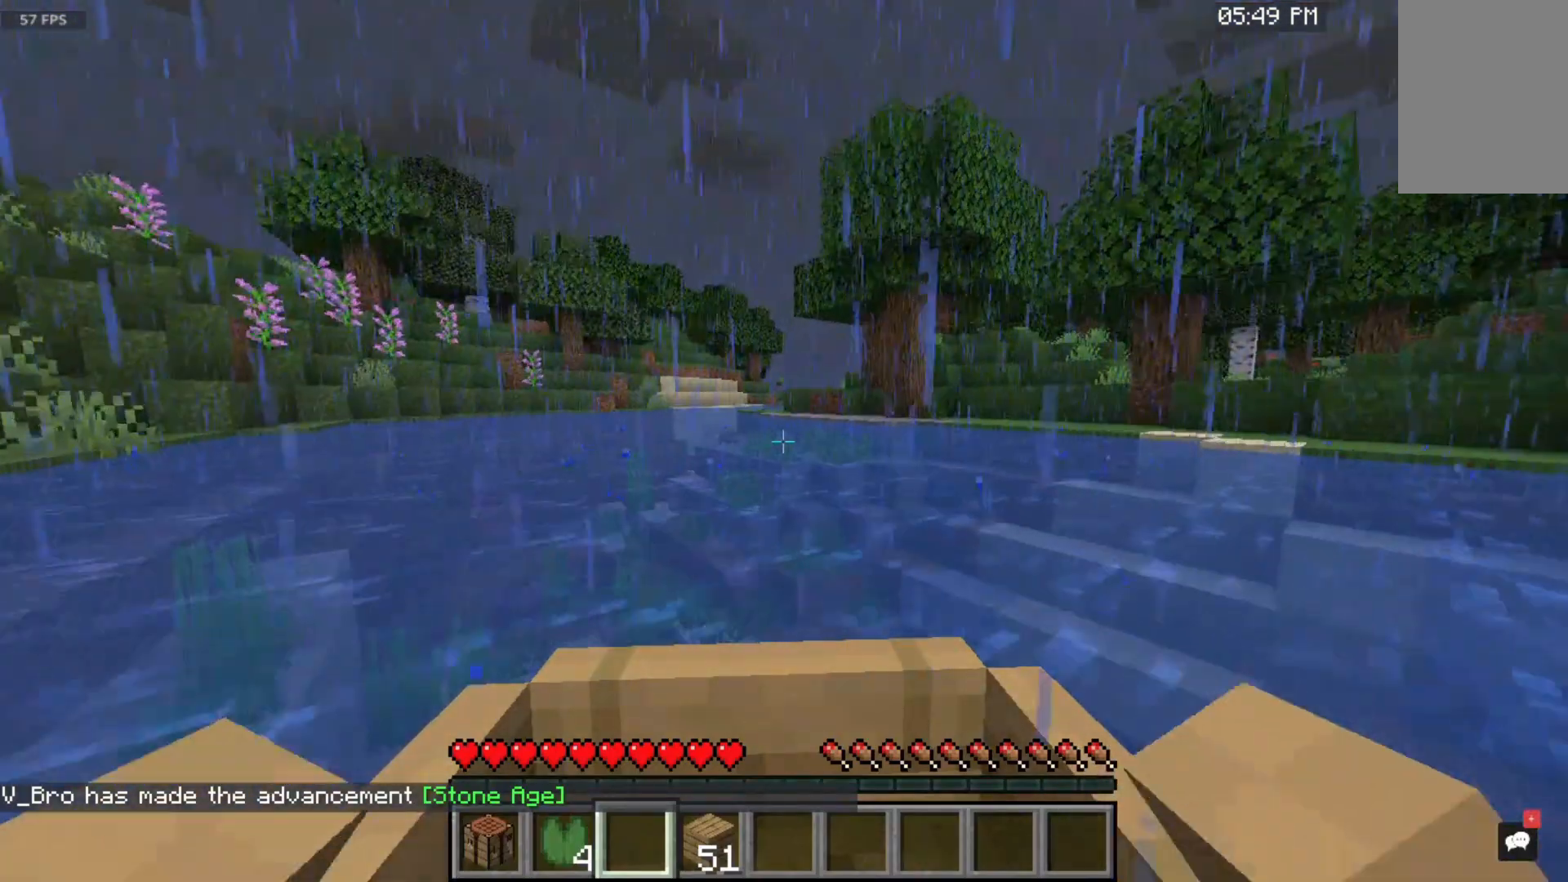
{"keys": ["w"], "mouse": [], "events": [[250, "a", "down"], [467, "a", "up"]]}
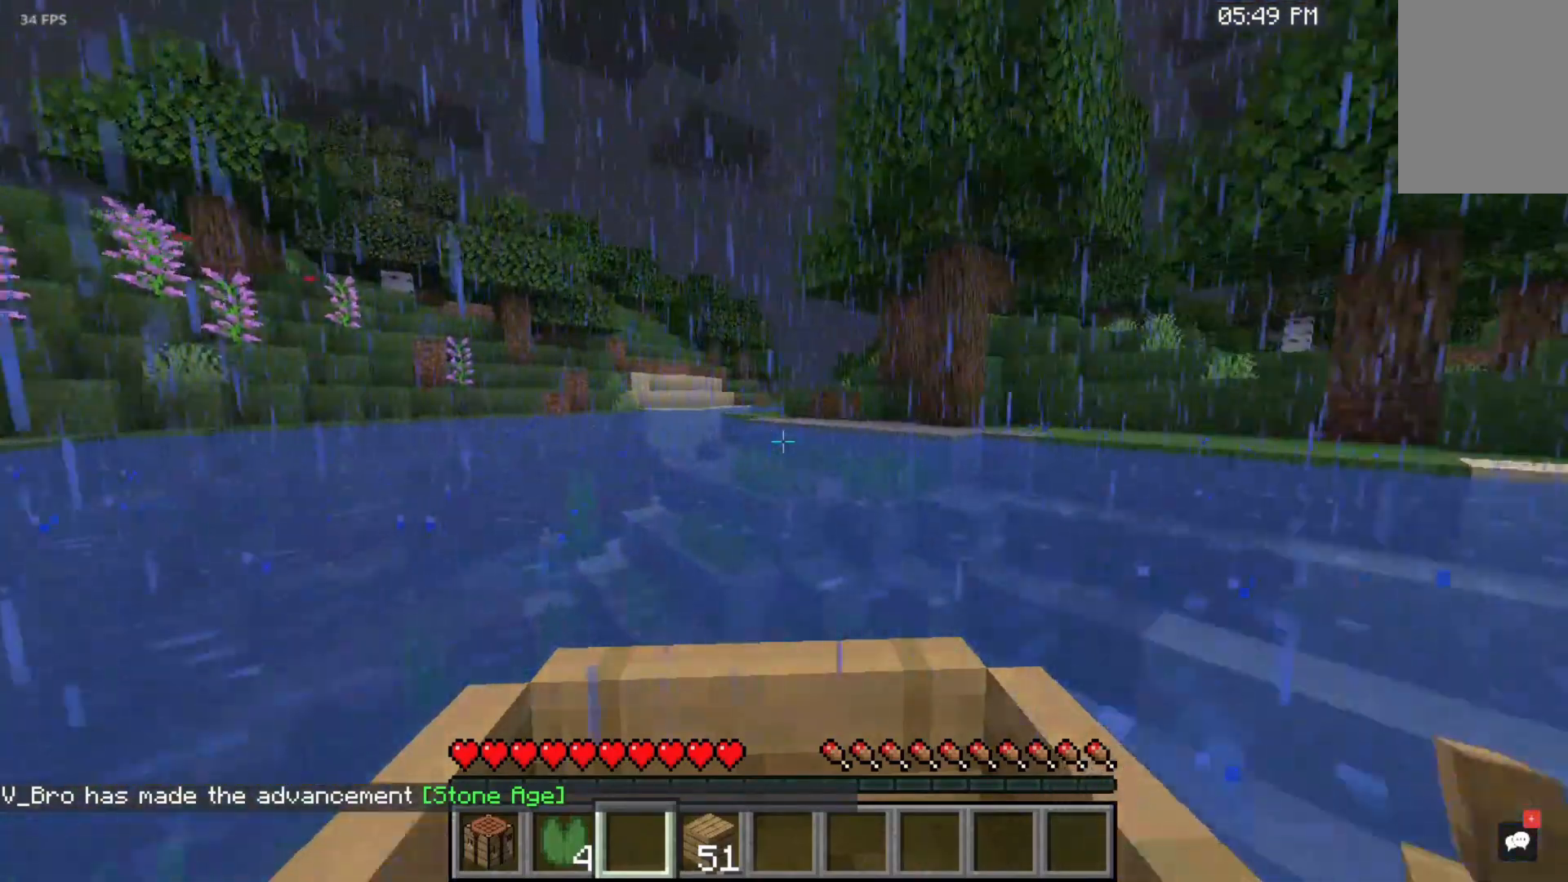
{"keys": ["w"], "mouse": [], "events": []}
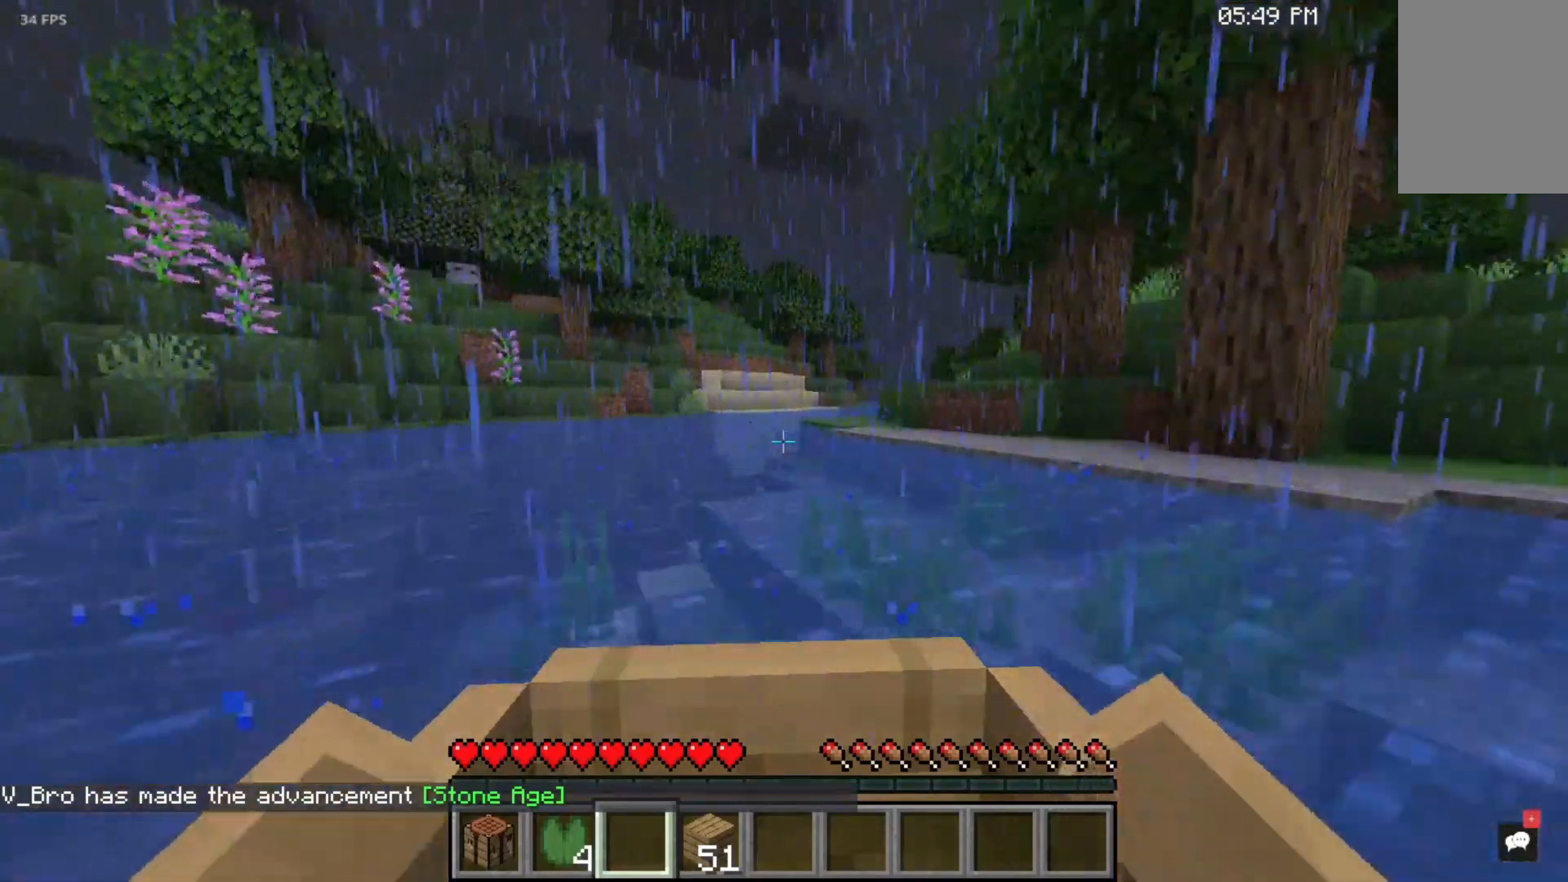
{"keys": ["w"], "mouse": [], "events": []}
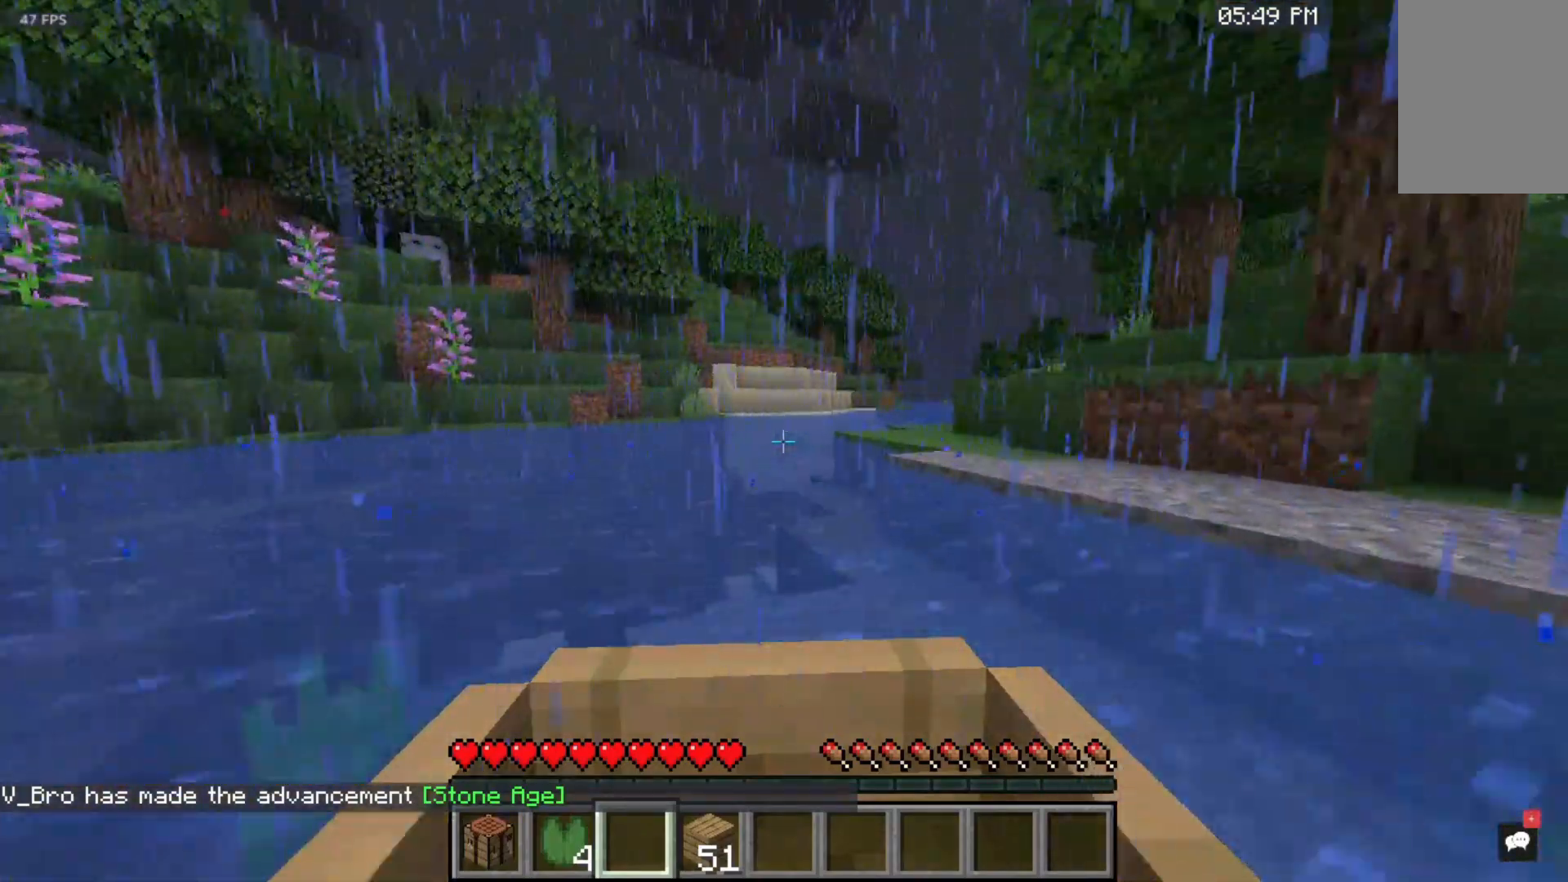
{"keys": ["w"], "mouse": [], "events": []}